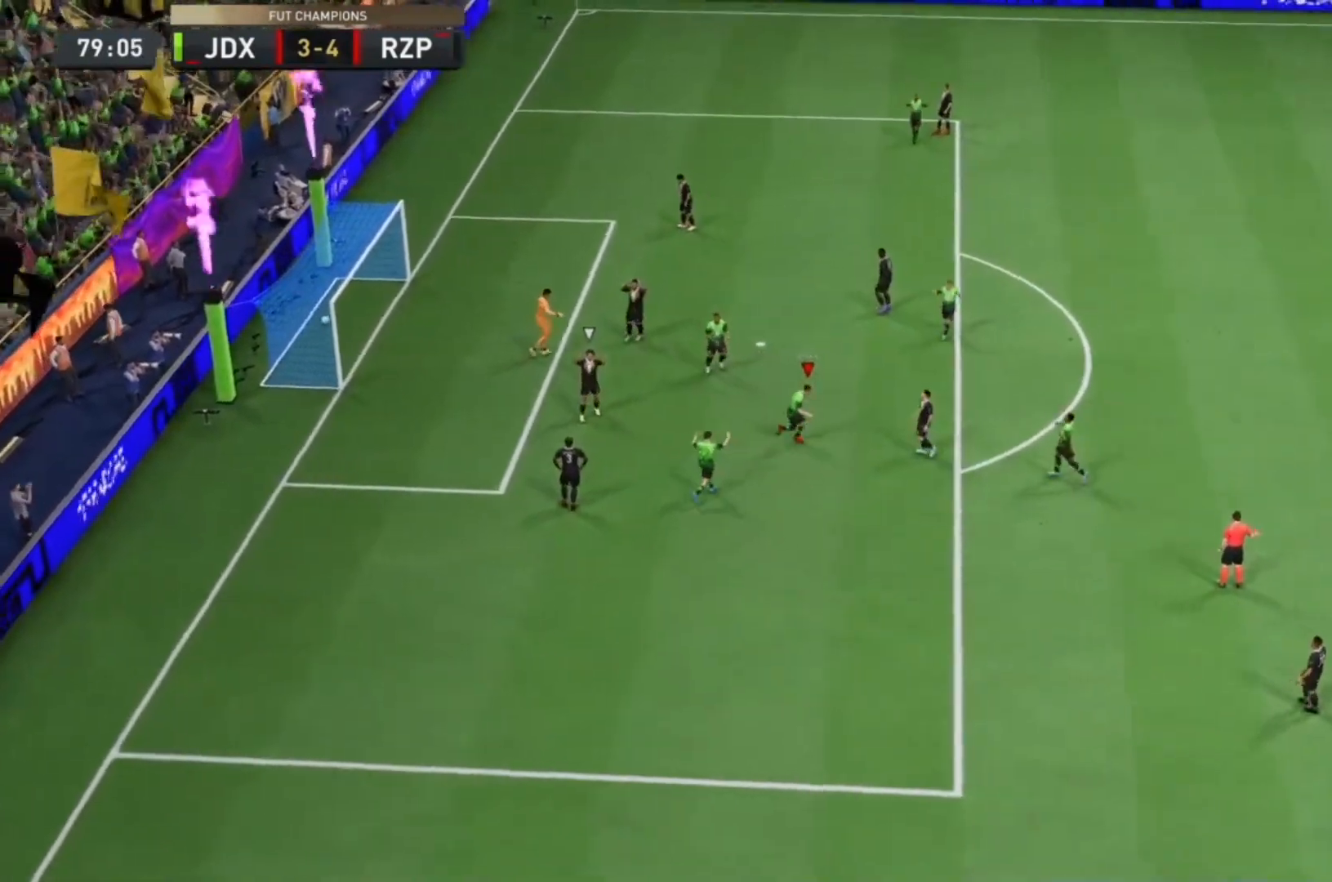
Gameplay with a controller (PlayStation layout); each line is a JSON object with the inputs held at the frame after it. "events" lists button and stick changes between this image and that frame as [ms after this image, input, new state], when the widget could be followed in between. Not read: L3 R3.
{"buttons": [], "left_stick": "center", "right_stick": "center", "events": []}
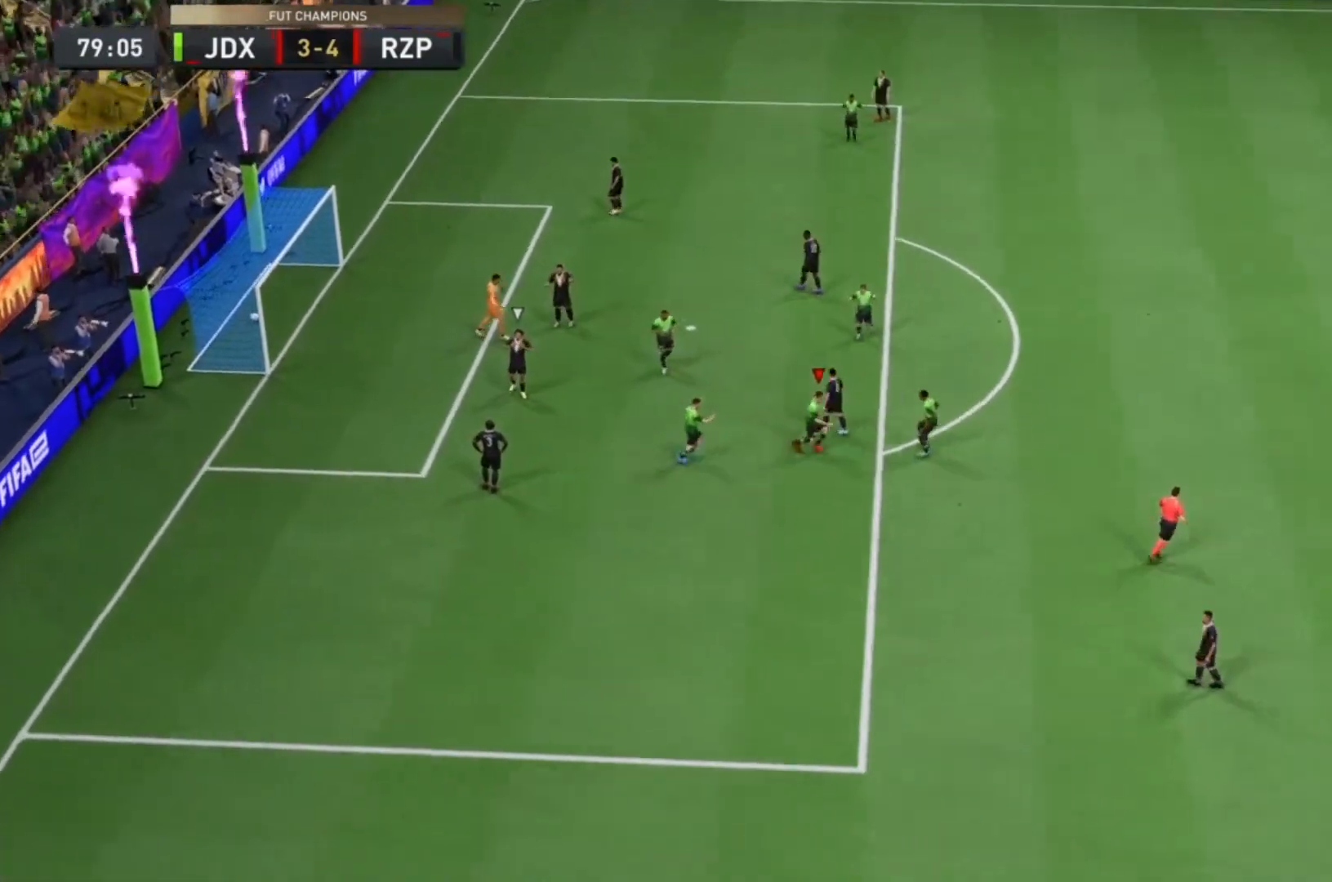
{"buttons": [], "left_stick": "center", "right_stick": "center", "events": []}
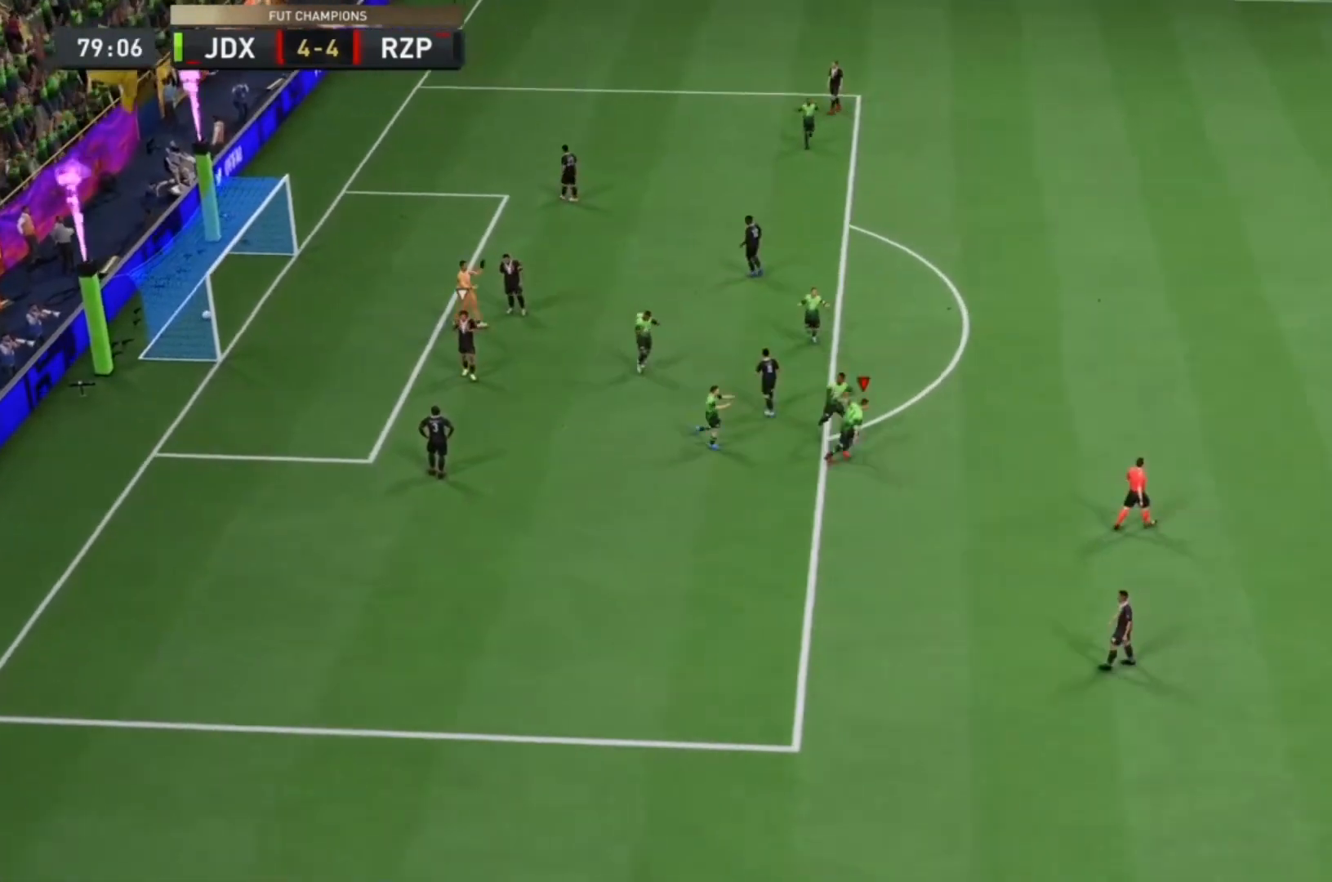
{"buttons": [], "left_stick": "center", "right_stick": "center", "events": []}
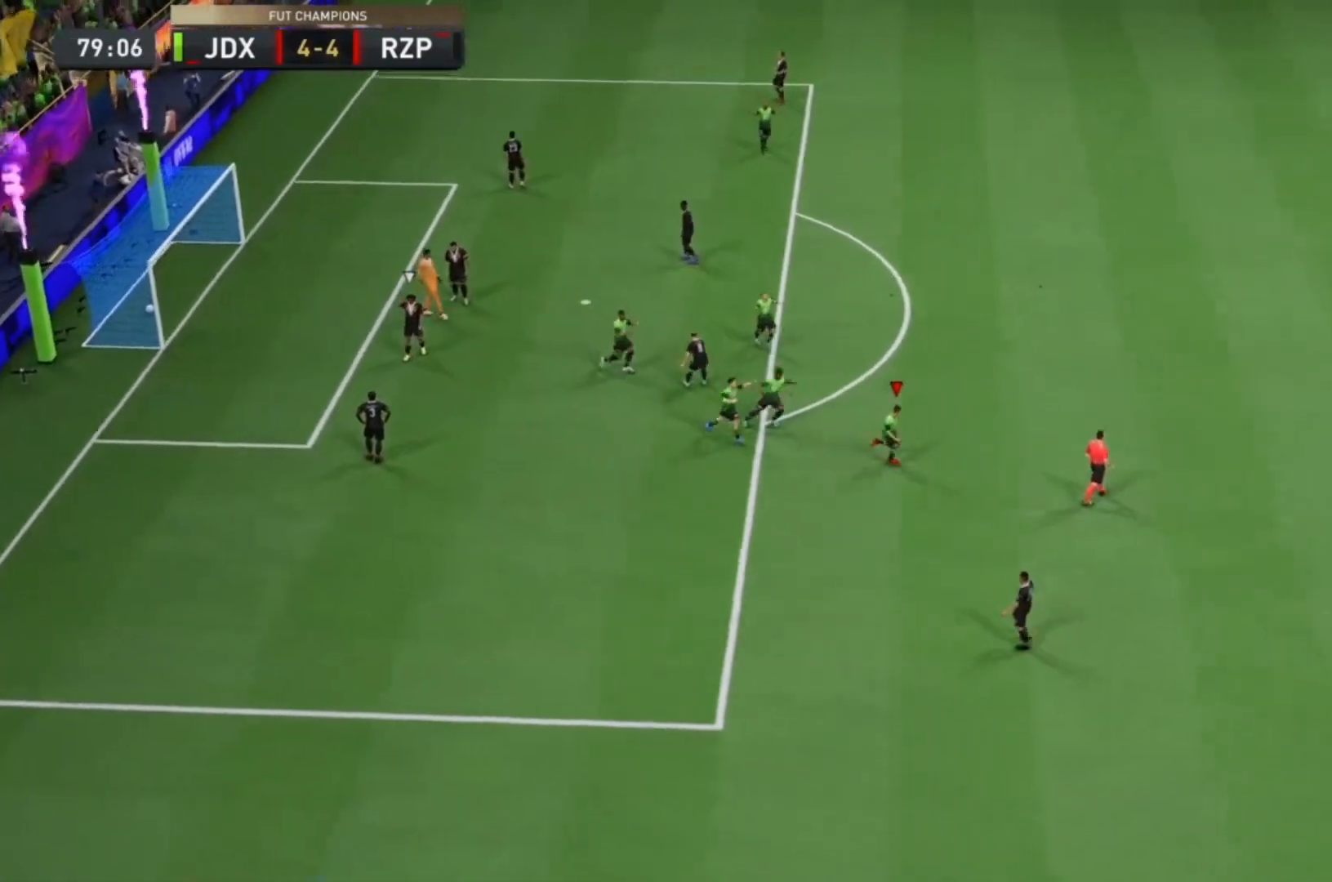
{"buttons": [], "left_stick": "center", "right_stick": "center", "events": []}
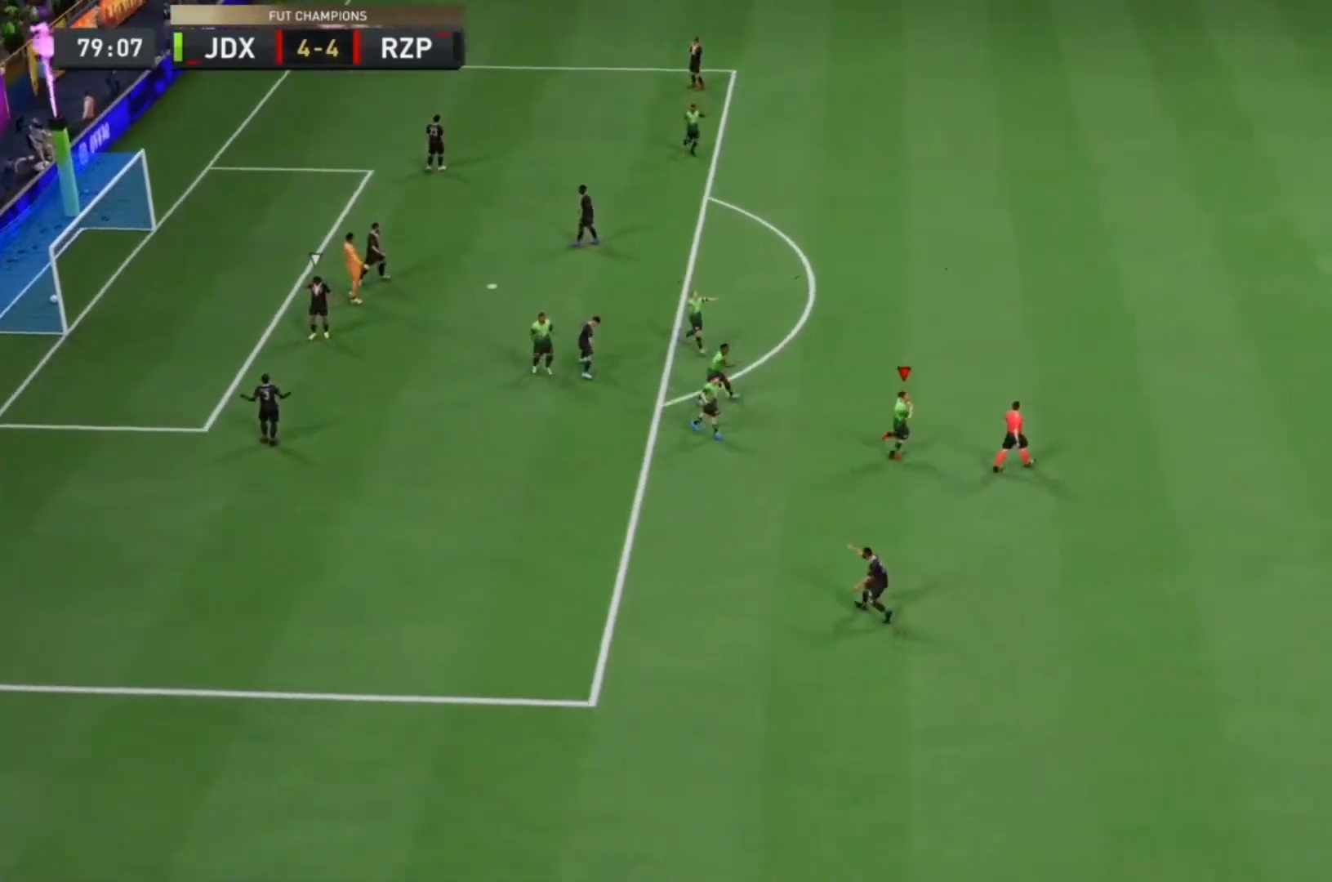
{"buttons": ["R2"], "left_stick": "up-left", "right_stick": "center", "events": [[267, "R2", "down"], [267, "left_stick", "up-left"]]}
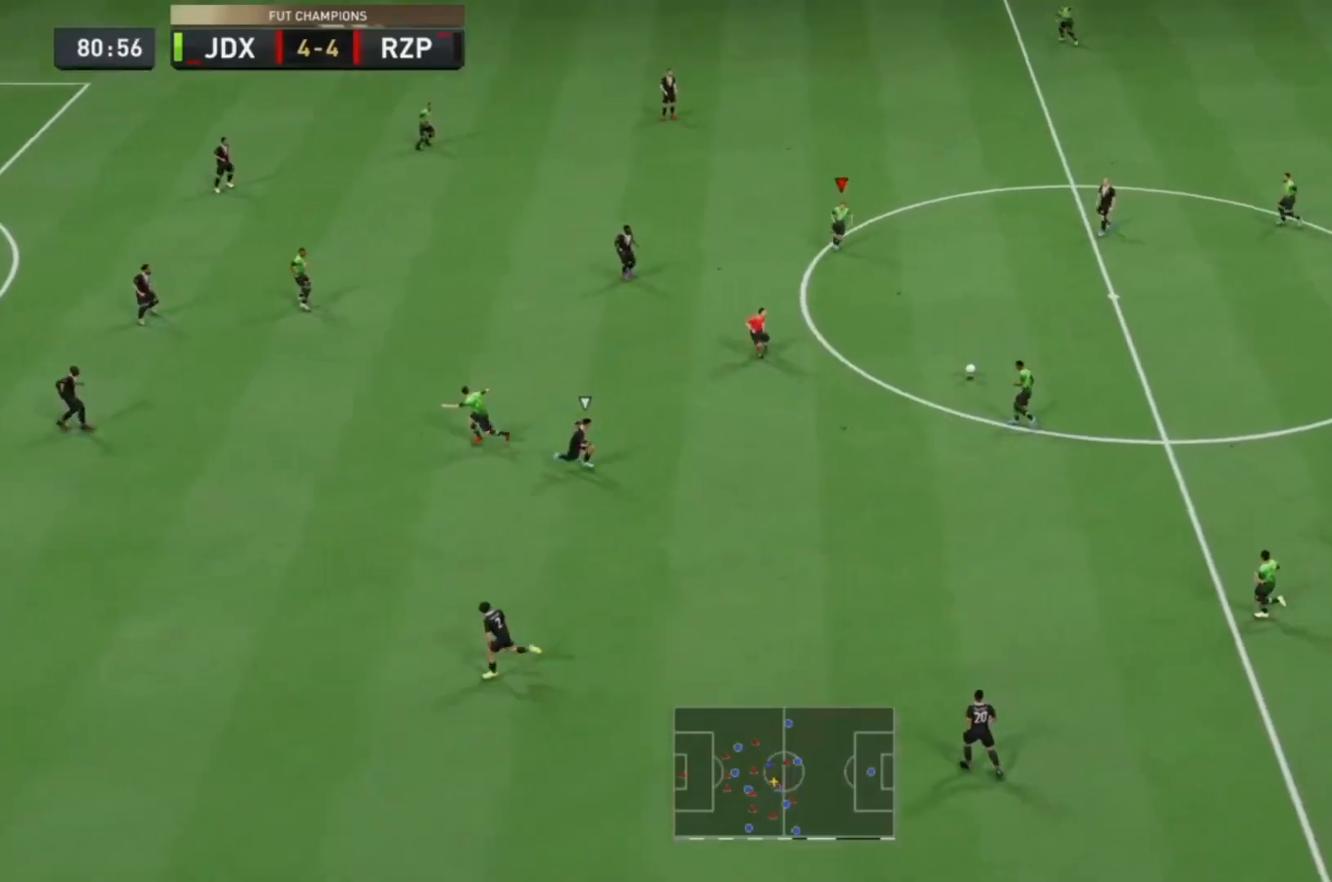
{"buttons": [], "left_stick": "down-right", "right_stick": "center", "events": [[200, "R2", "up"], [267, "L1", "down"], [267, "left_stick", "down"], [300, "CROSS", "down"], [367, "left_stick", "down-right"], [400, "CROSS", "up"], [400, "L1", "up"]]}
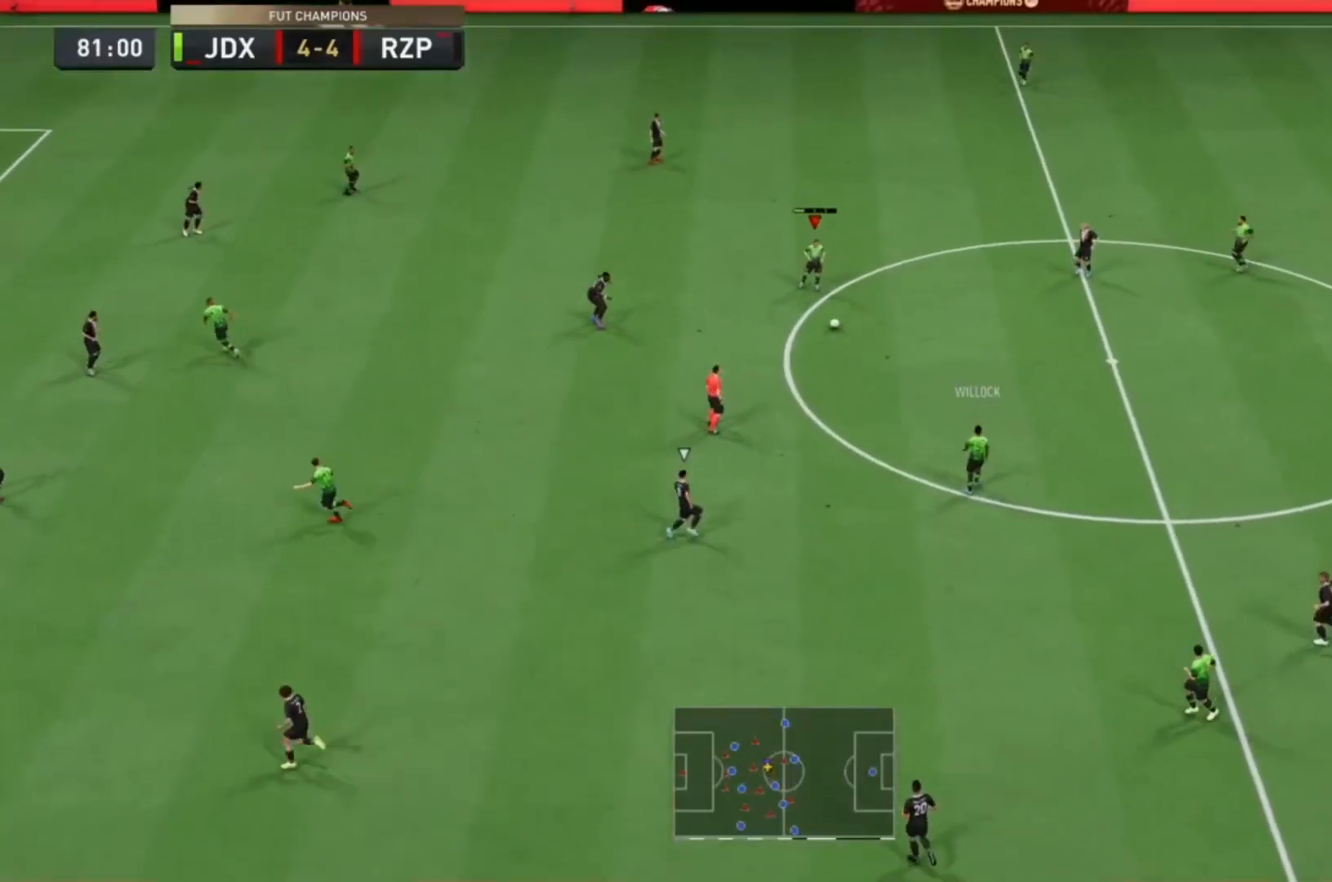
{"buttons": [], "left_stick": "center", "right_stick": "center", "events": [[67, "R2", "down"], [67, "left_stick", "down"], [333, "R2", "up"], [467, "left_stick", "center"]]}
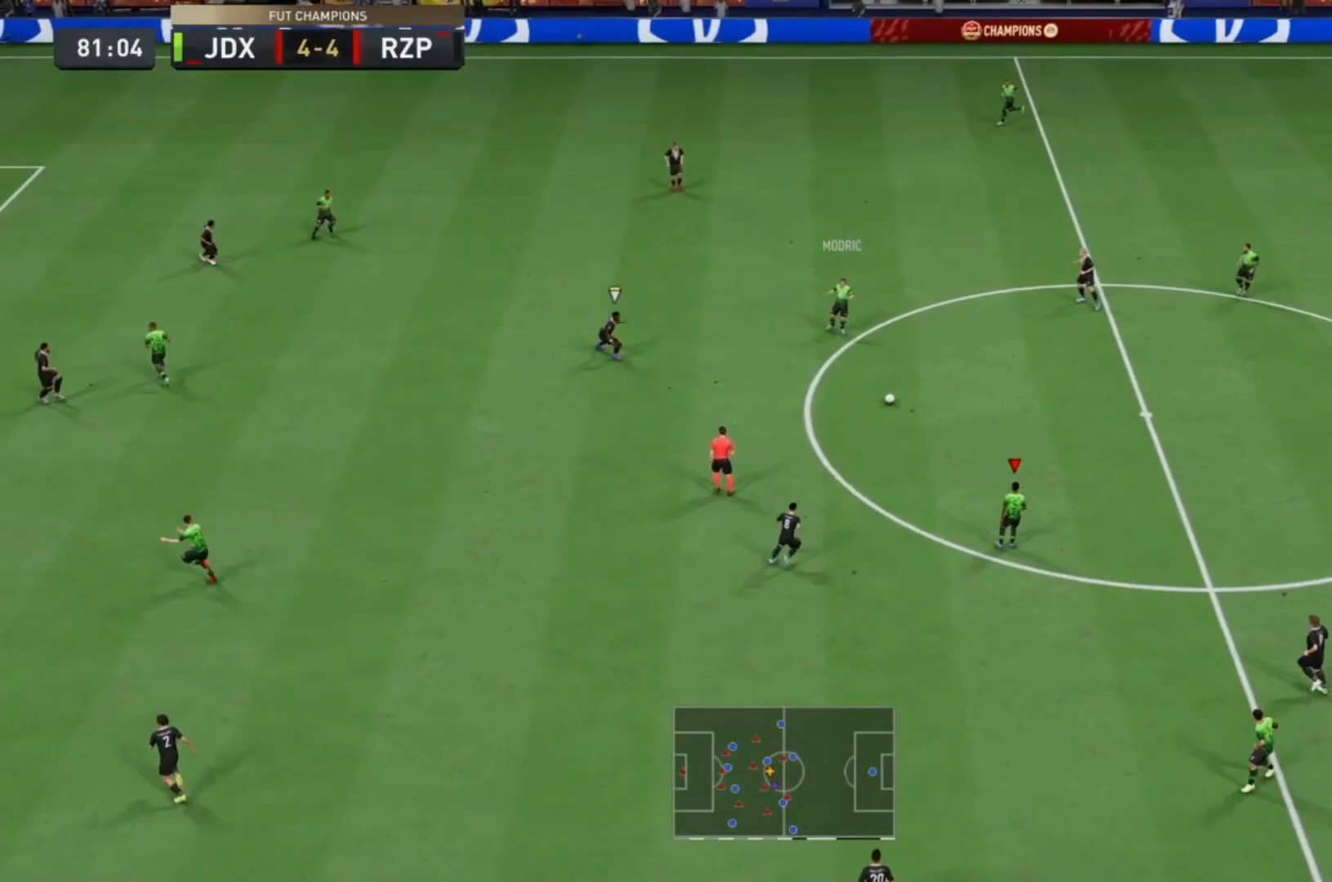
{"buttons": [], "left_stick": "up", "right_stick": "center", "events": [[33, "left_stick", "up-left"], [167, "left_stick", "up"], [267, "CROSS", "down"], [400, "CROSS", "up"]]}
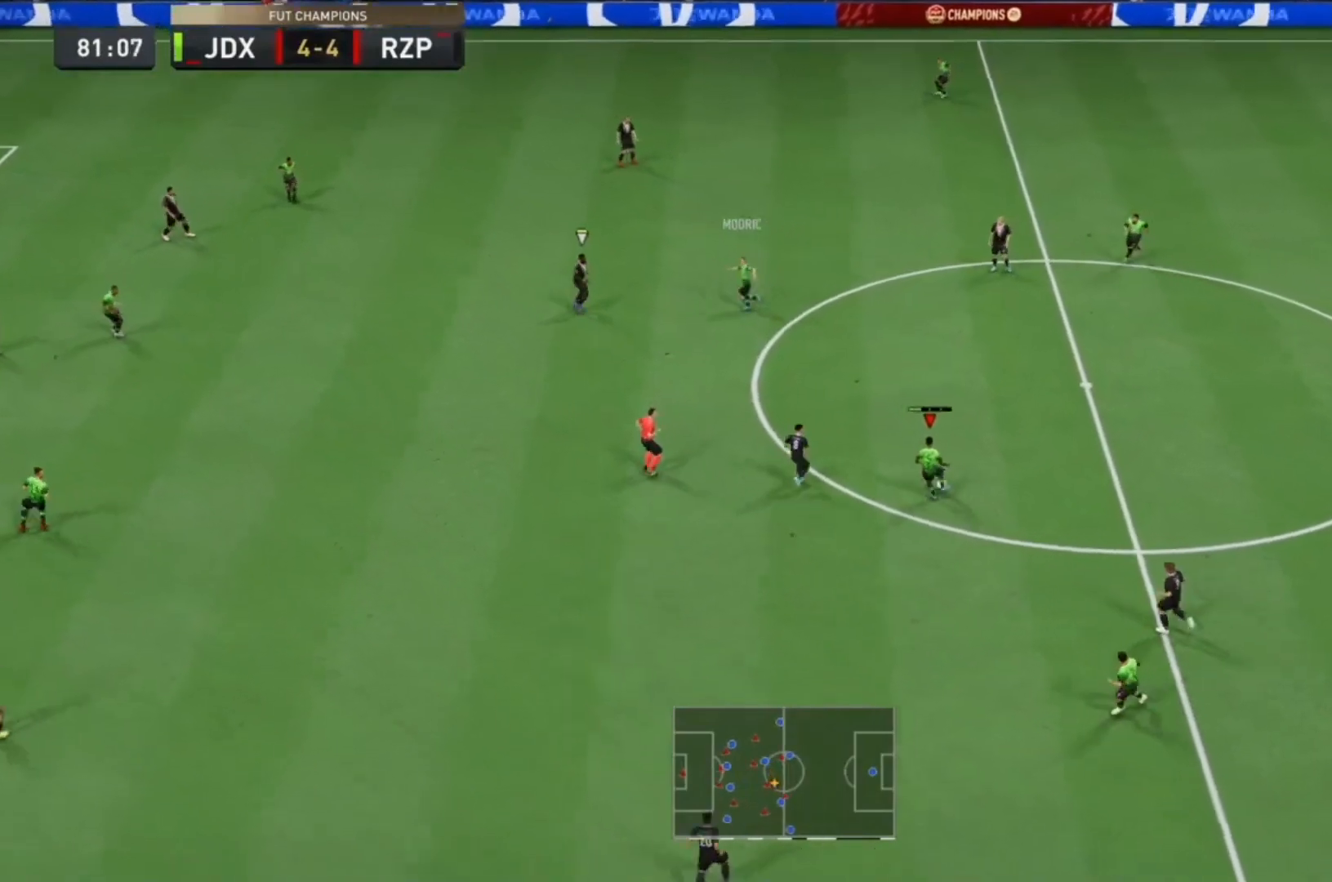
{"buttons": [], "left_stick": "up-right", "right_stick": "center", "events": [[33, "R2", "down"], [200, "left_stick", "center"], [267, "left_stick", "right"], [300, "R2", "up"], [367, "left_stick", "up-right"]]}
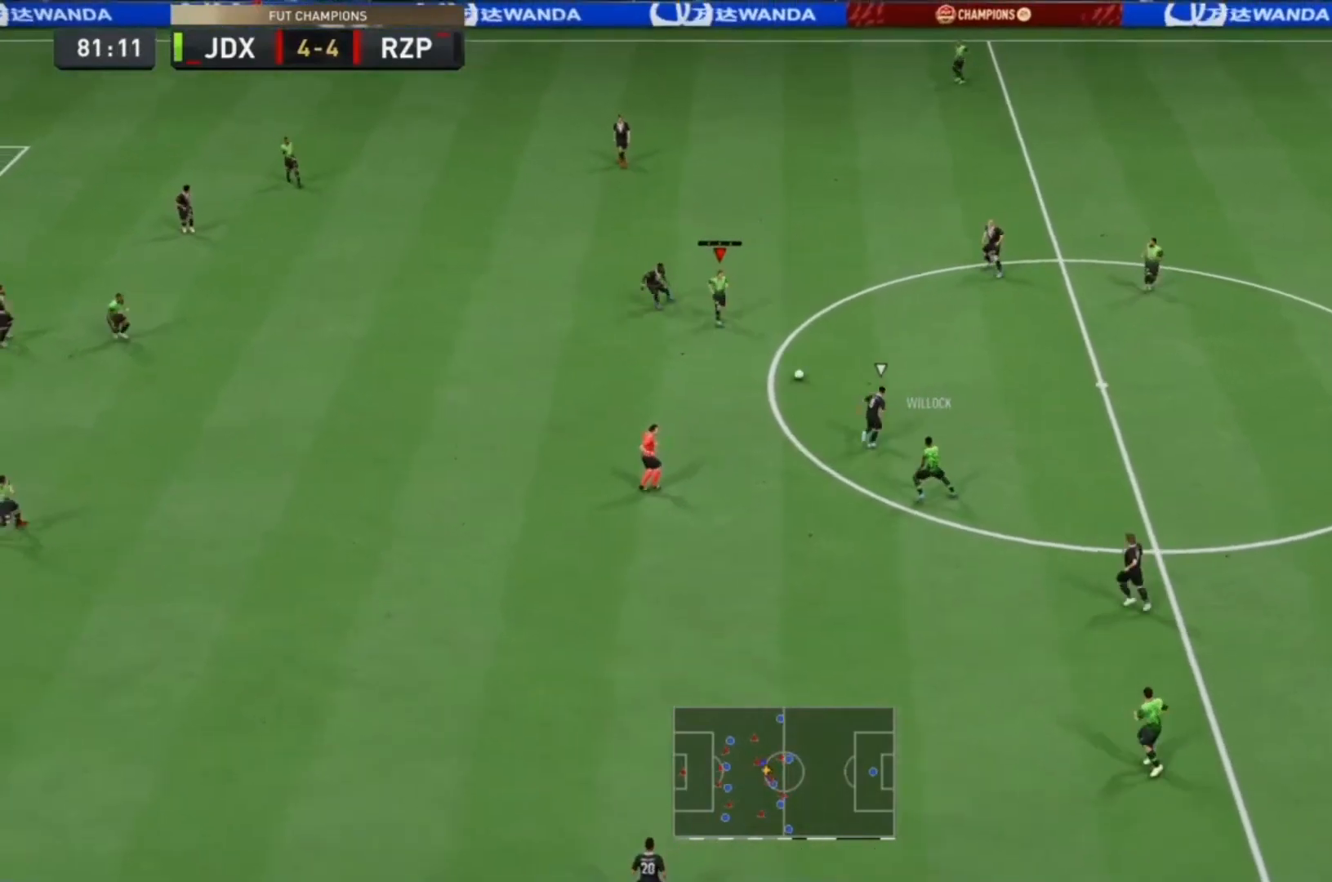
{"buttons": [], "left_stick": "up-left", "right_stick": "center", "events": [[267, "SQUARE", "down"], [367, "CROSS", "down"], [367, "left_stick", "up-left"], [467, "CROSS", "up"], [467, "SQUARE", "up"]]}
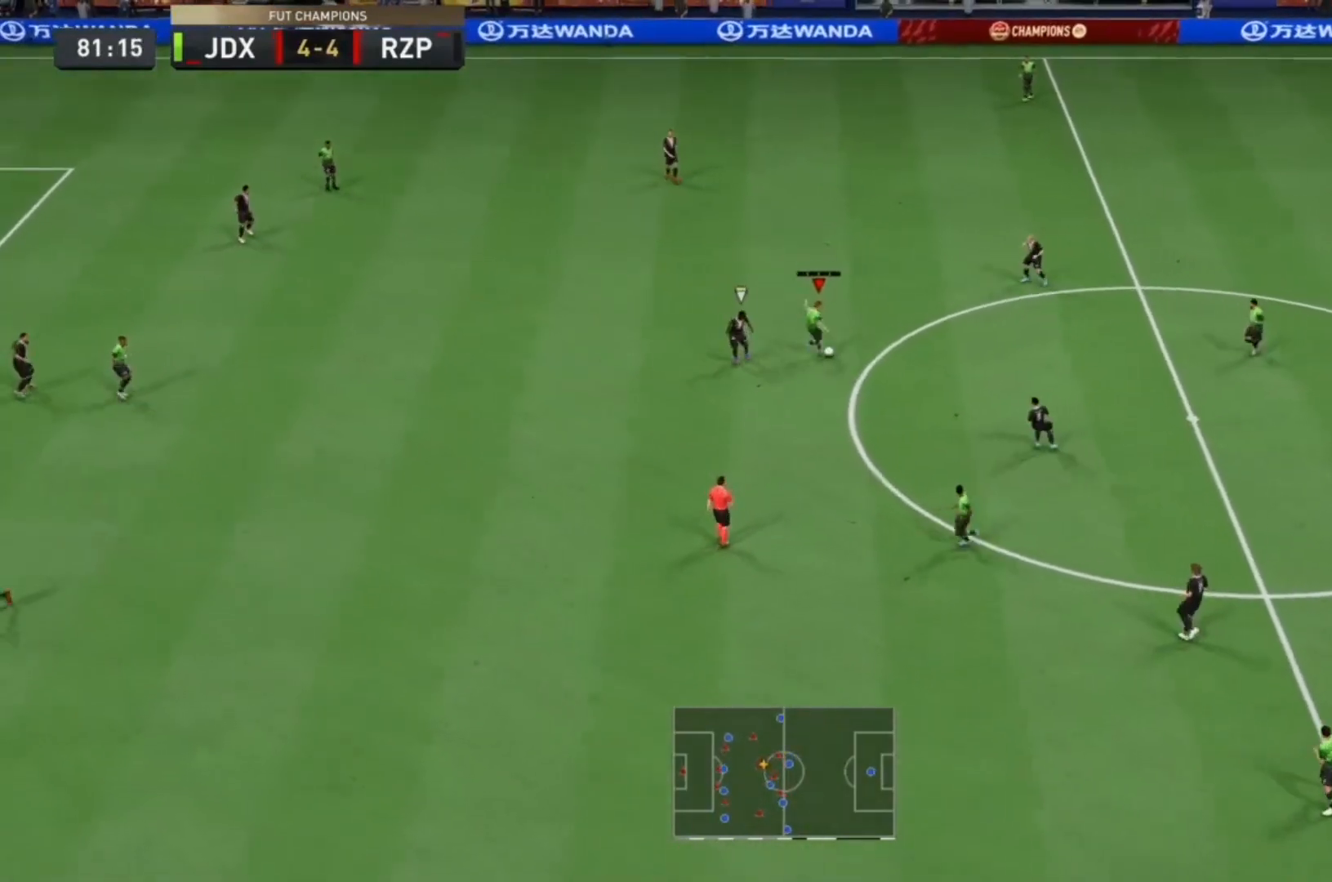
{"buttons": ["R2"], "left_stick": "up-left", "right_stick": "center", "events": [[500, "R2", "down"]]}
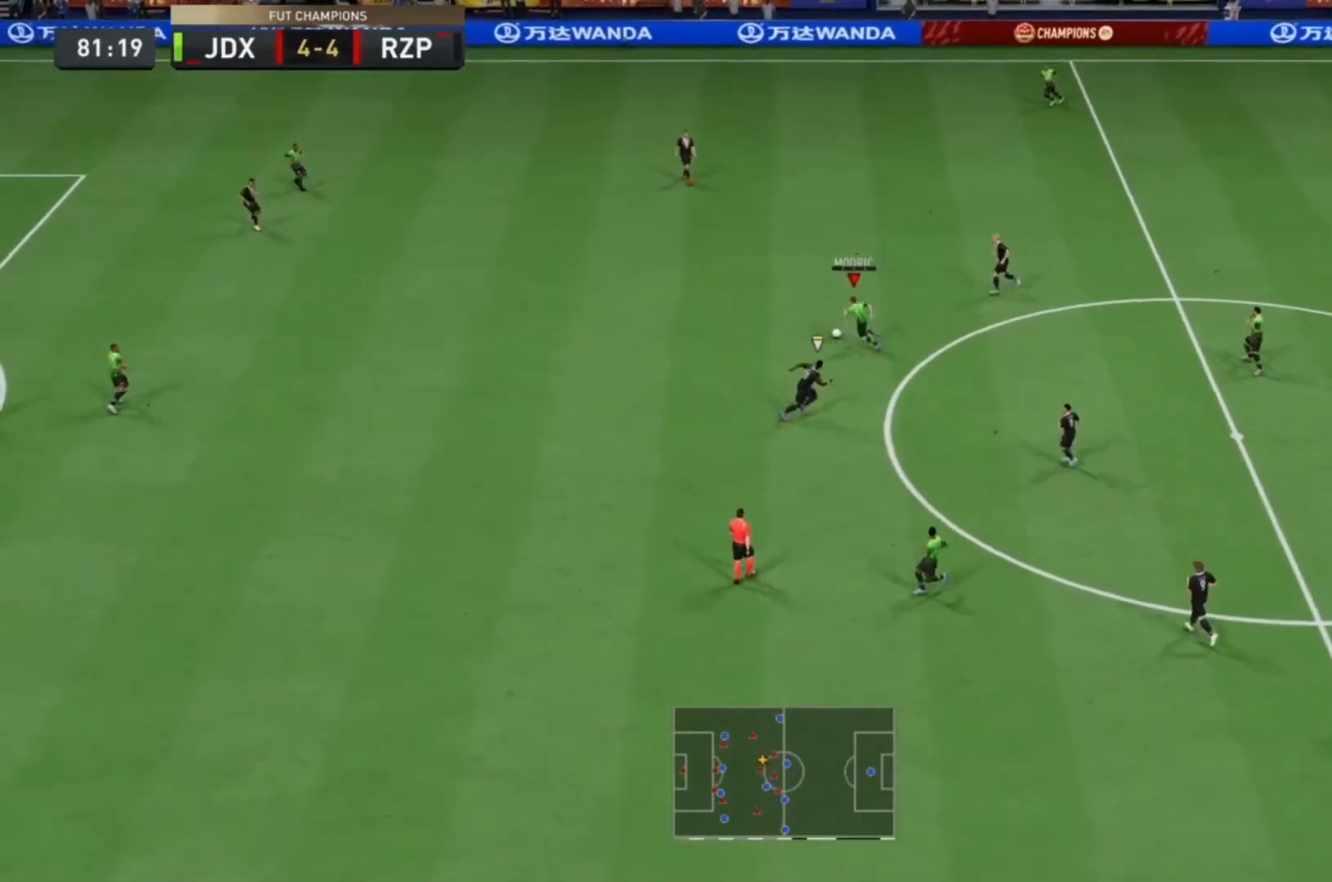
{"buttons": ["R2"], "left_stick": "up-left", "right_stick": "center", "events": []}
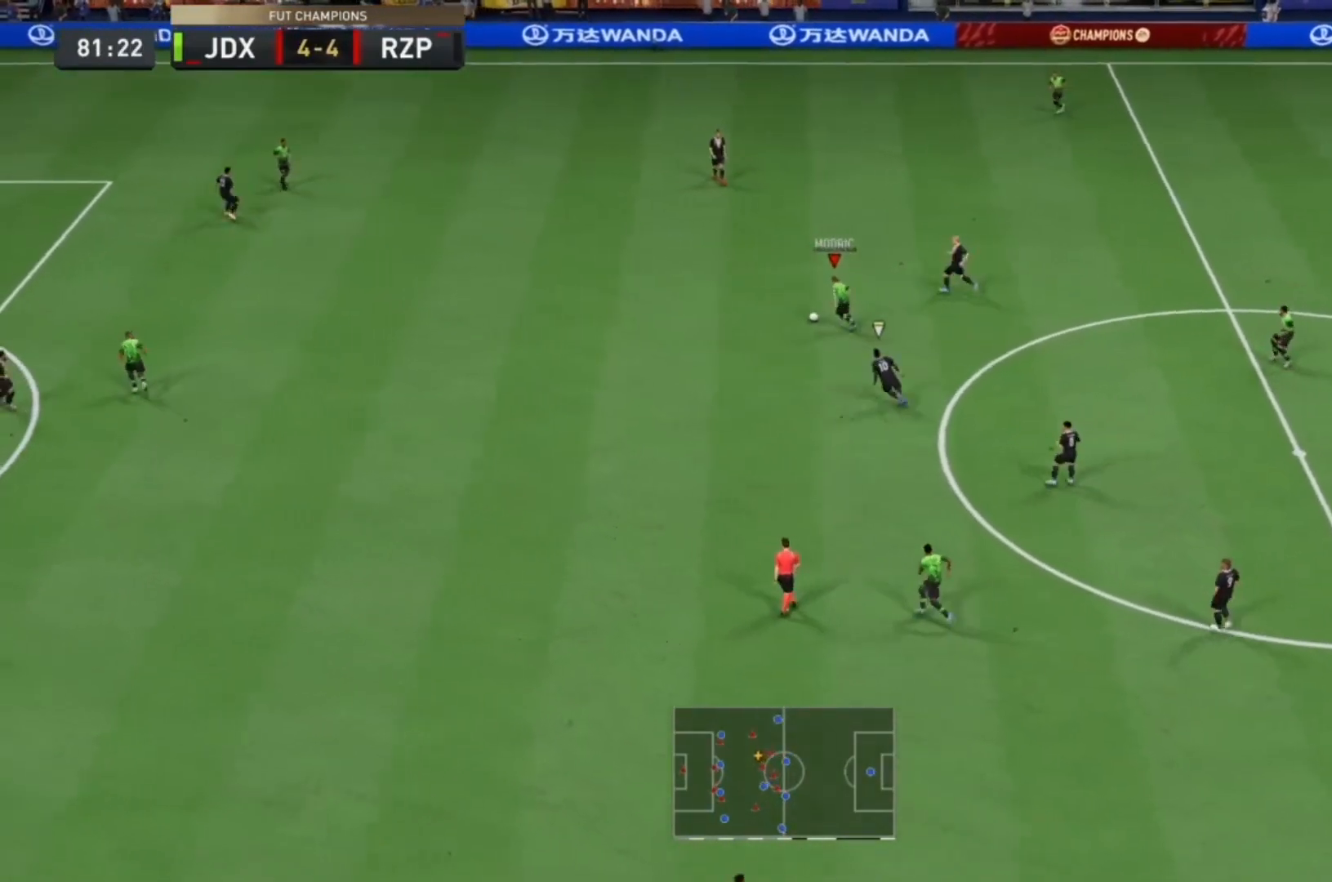
{"buttons": ["TRIANGLE", "R2"], "left_stick": "up-left", "right_stick": "center", "events": [[167, "right_stick", "left"], [267, "right_stick", "center"], [367, "TRIANGLE", "down"]]}
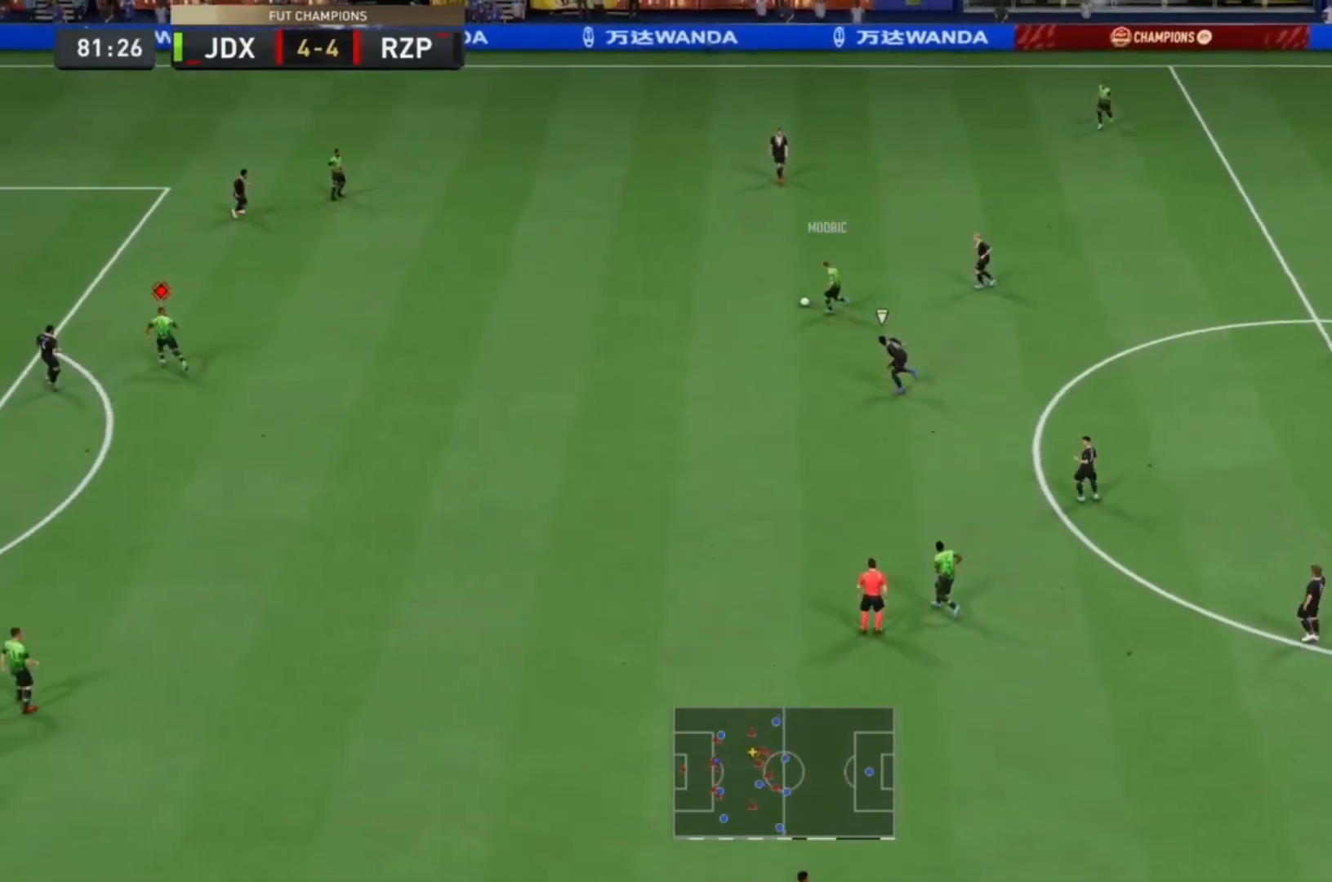
{"buttons": ["TRIANGLE", "R2"], "left_stick": "up-left", "right_stick": "center", "events": []}
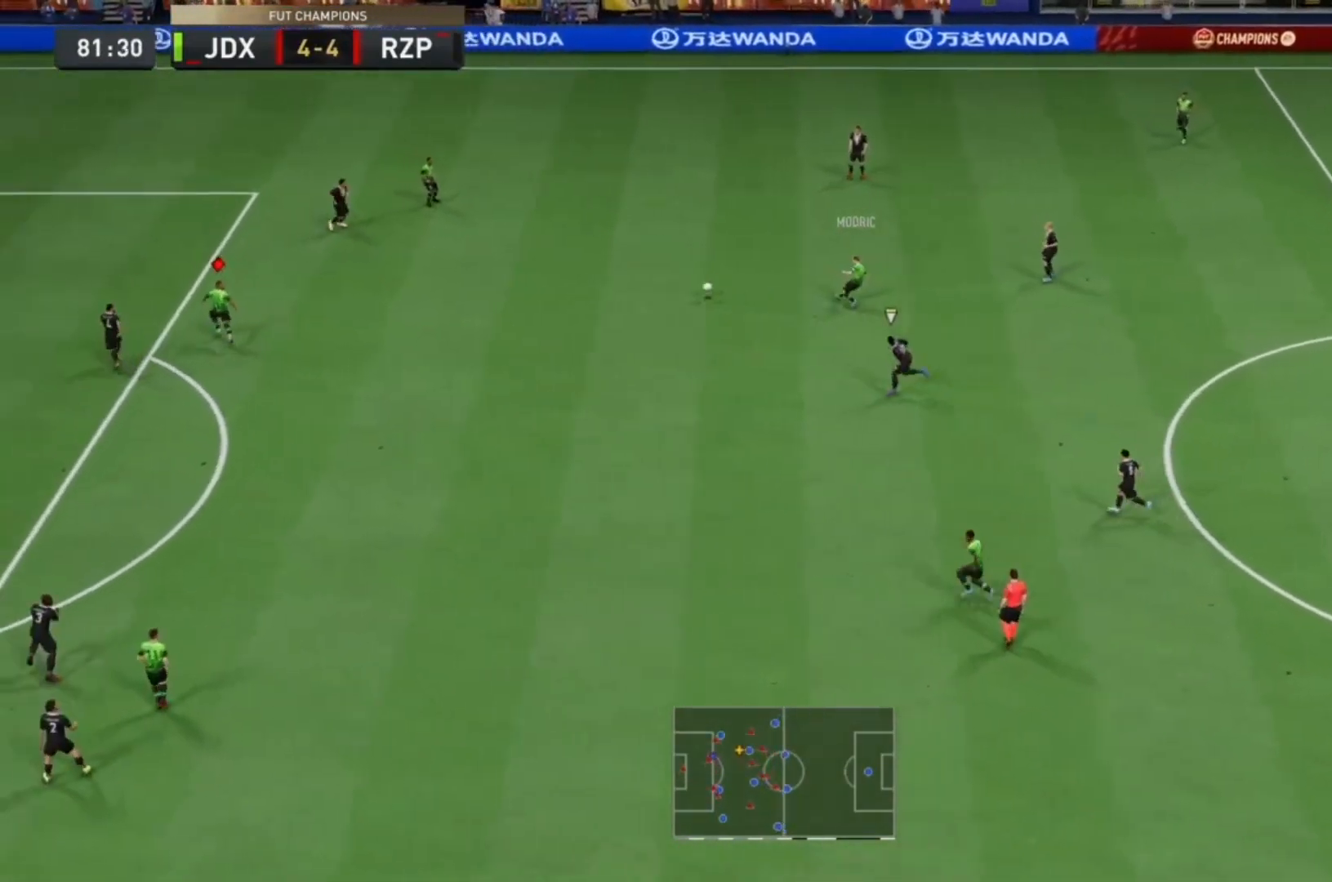
{"buttons": ["R2"], "left_stick": "up-left", "right_stick": "center", "events": [[33, "TRIANGLE", "up"]]}
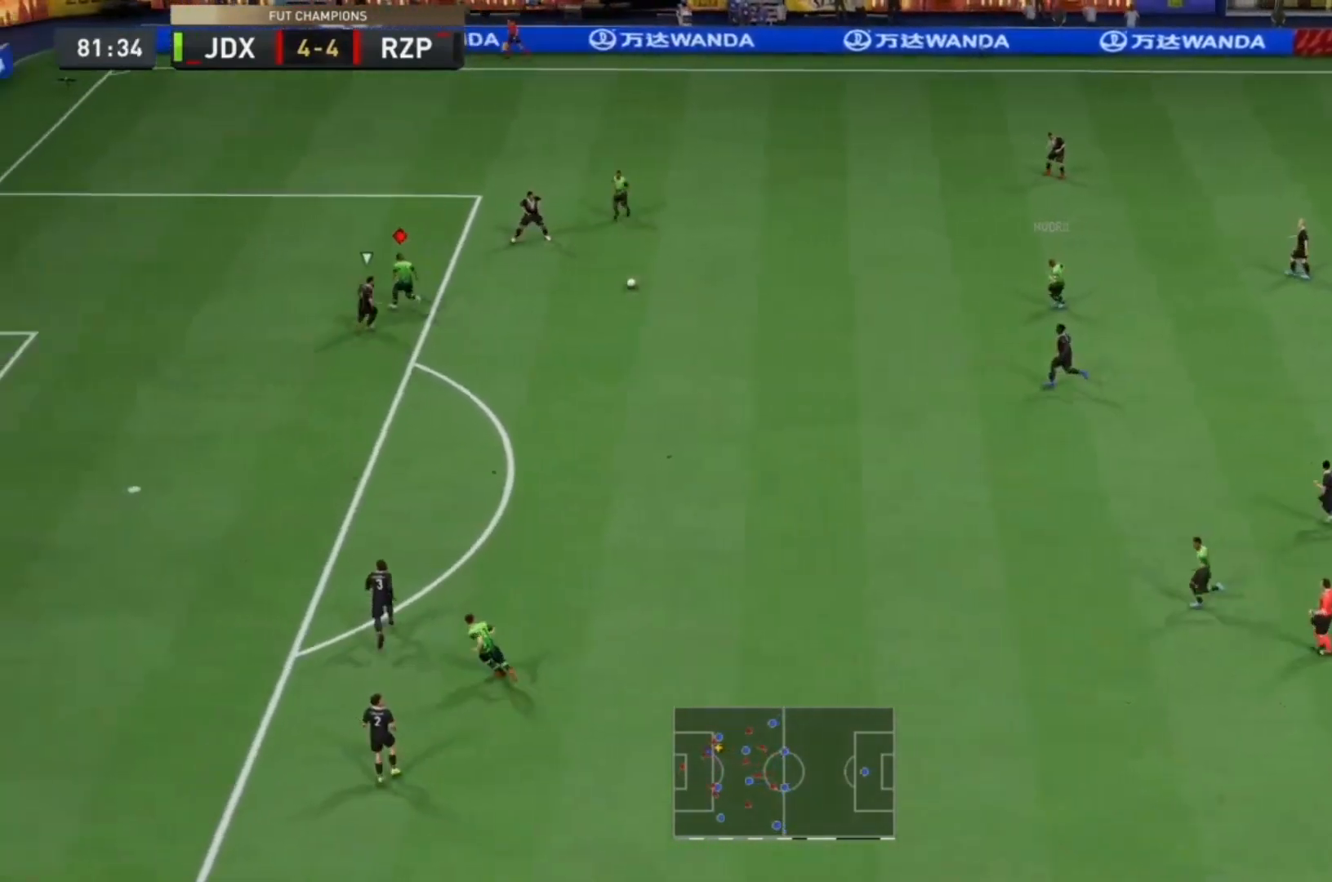
{"buttons": ["R2"], "left_stick": "left", "right_stick": "center", "events": [[367, "left_stick", "left"]]}
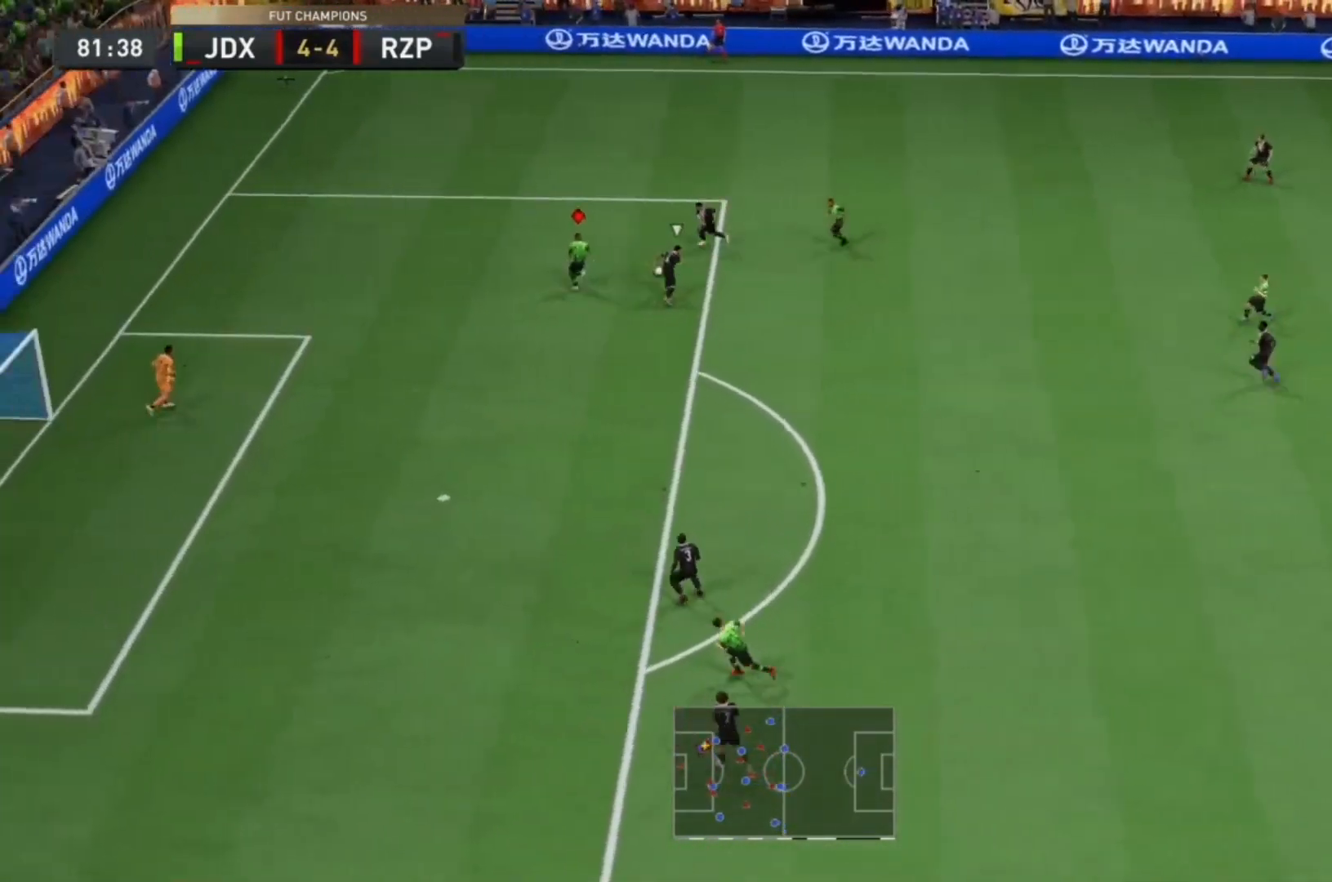
{"buttons": [], "left_stick": "left", "right_stick": "down", "events": [[133, "R2", "up"], [200, "right_stick", "down"]]}
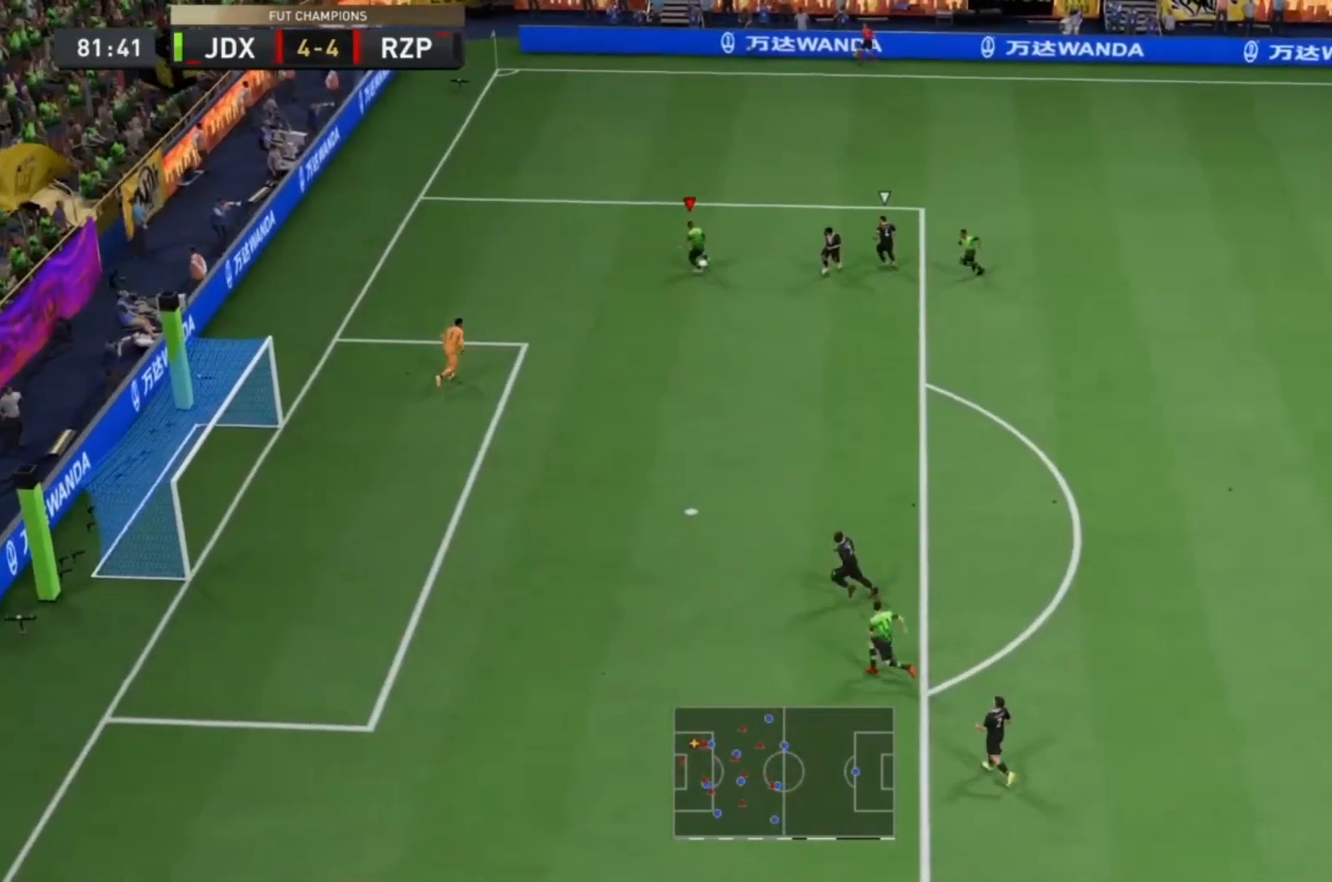
{"buttons": [], "left_stick": "down-right", "right_stick": "center", "events": [[100, "left_stick", "down-left"], [167, "right_stick", "center"], [233, "CROSS", "down"], [300, "left_stick", "down-right"], [367, "CROSS", "up"]]}
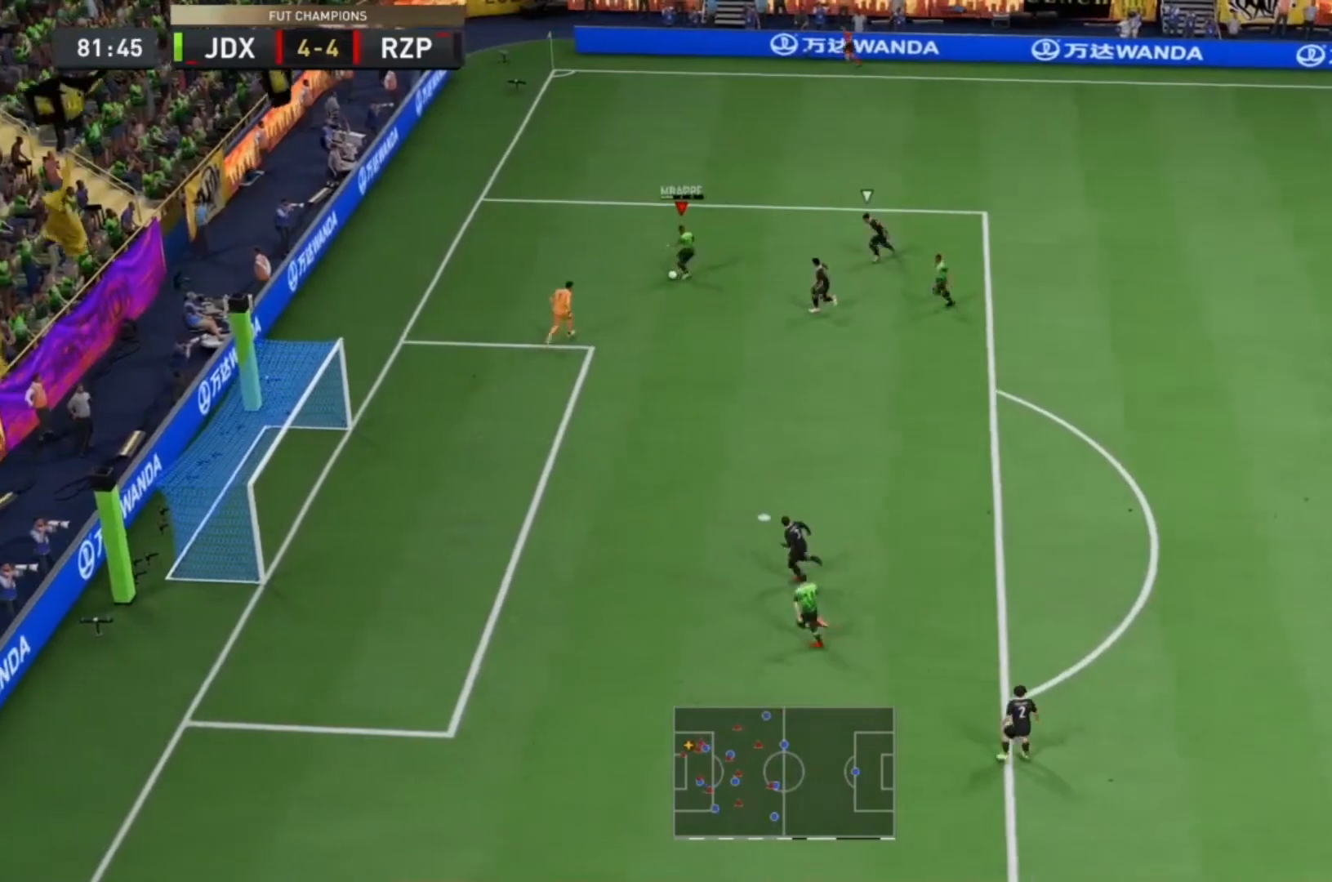
{"buttons": [], "left_stick": "down-left", "right_stick": "center", "events": [[300, "CIRCLE", "down"], [333, "left_stick", "down-left"], [500, "CIRCLE", "up"]]}
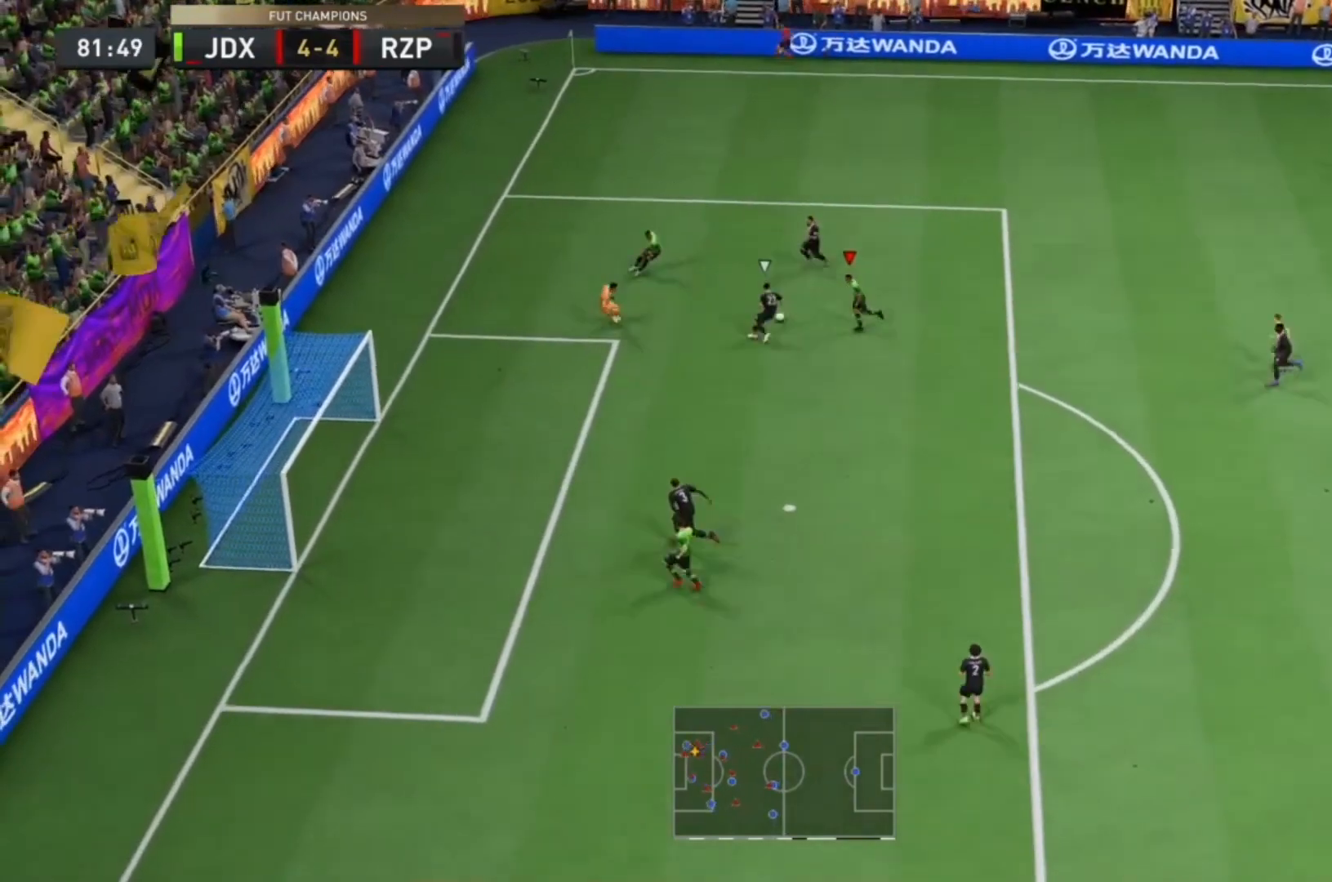
{"buttons": [], "left_stick": "center", "right_stick": "center", "events": [[300, "left_stick", "center"]]}
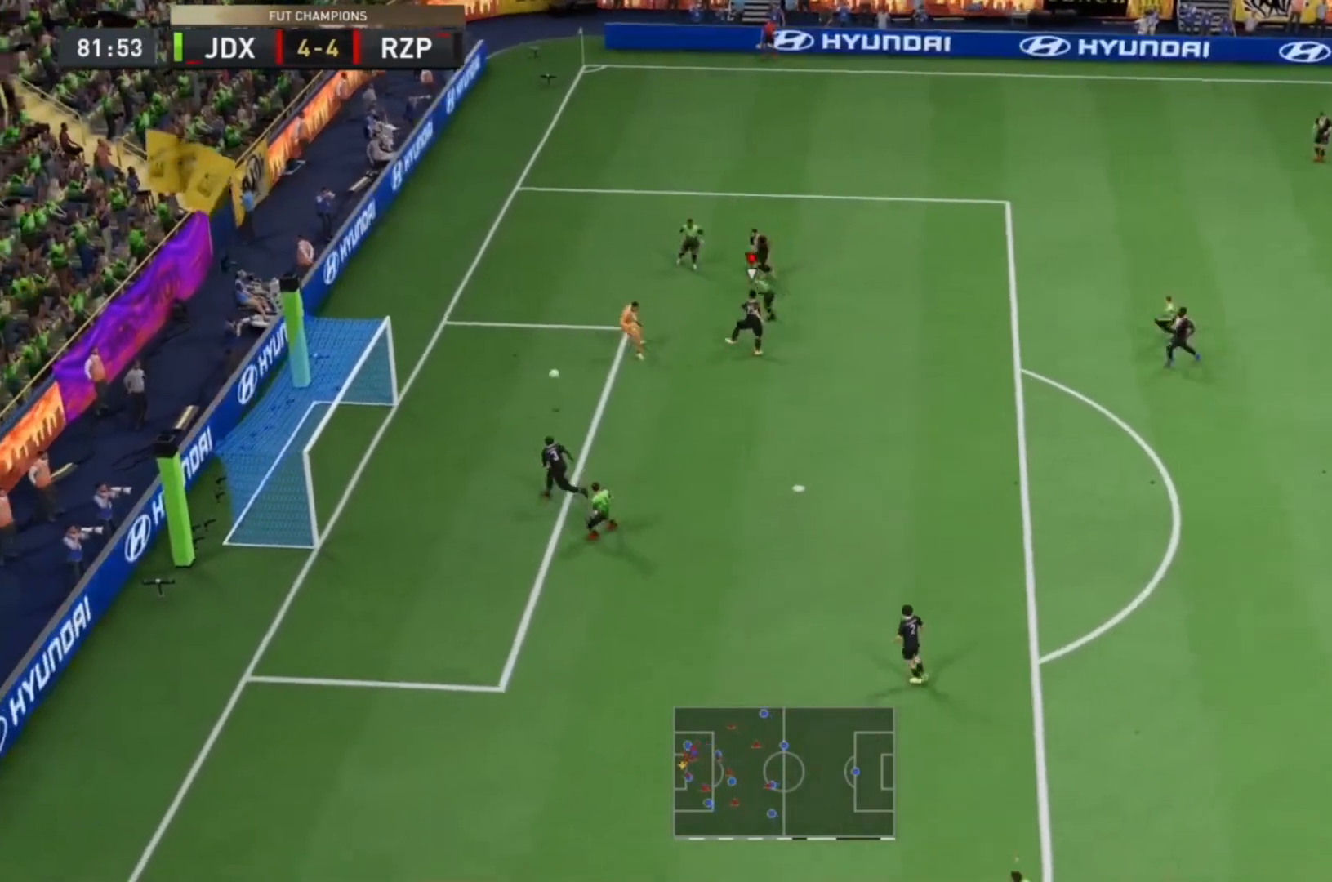
{"buttons": [], "left_stick": "center", "right_stick": "center", "events": []}
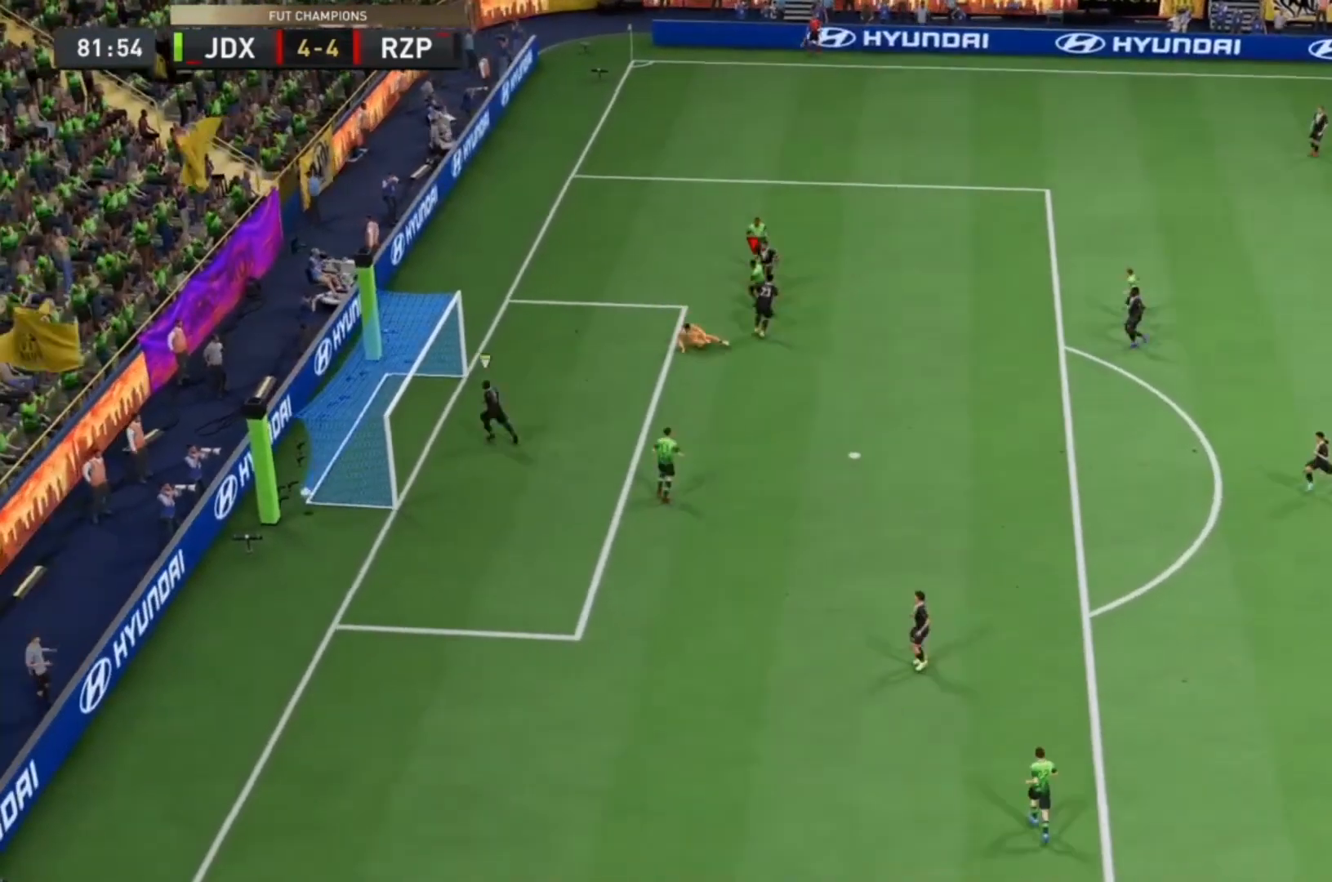
{"buttons": [], "left_stick": "center", "right_stick": "center", "events": []}
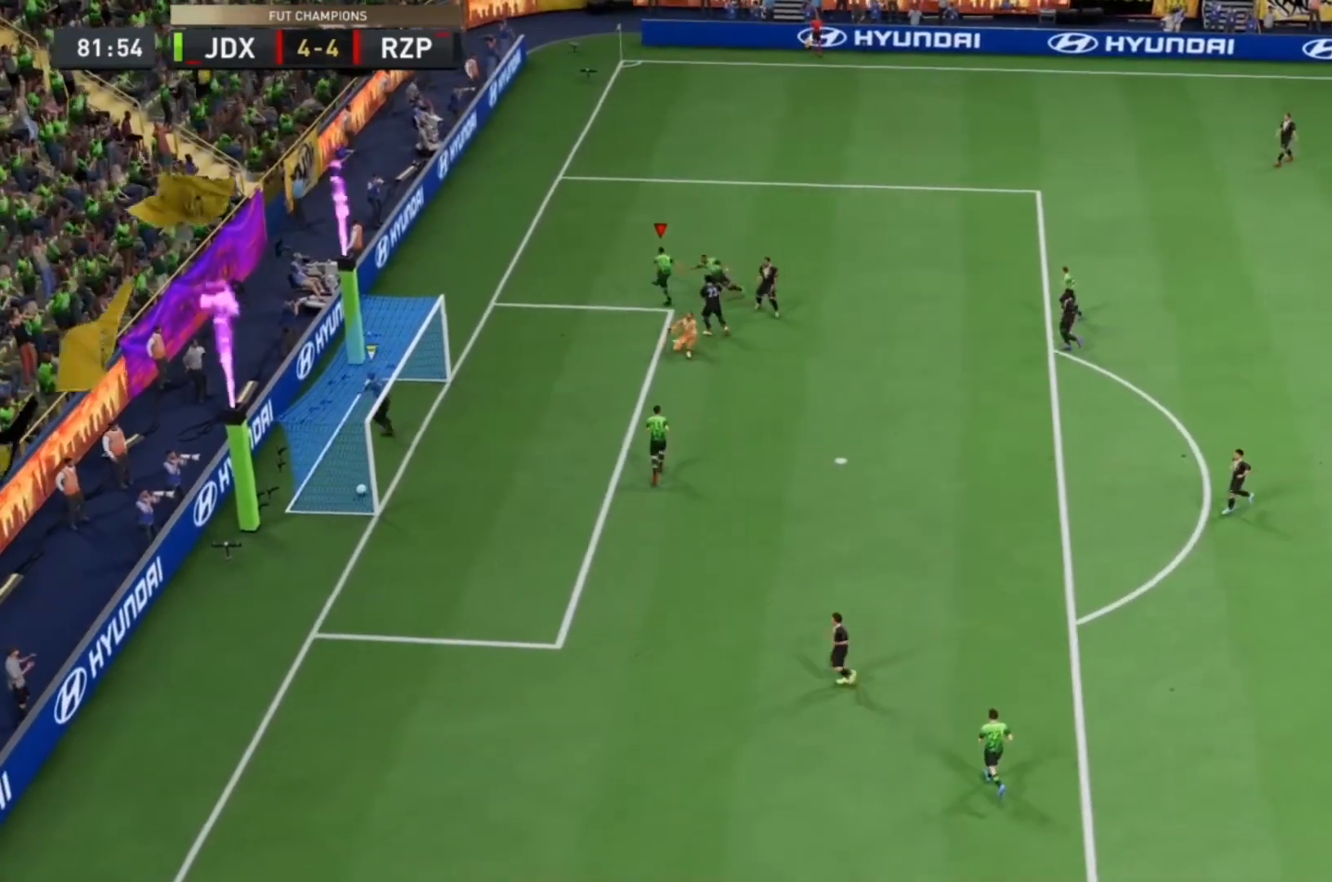
{"buttons": [], "left_stick": "center", "right_stick": "center", "events": []}
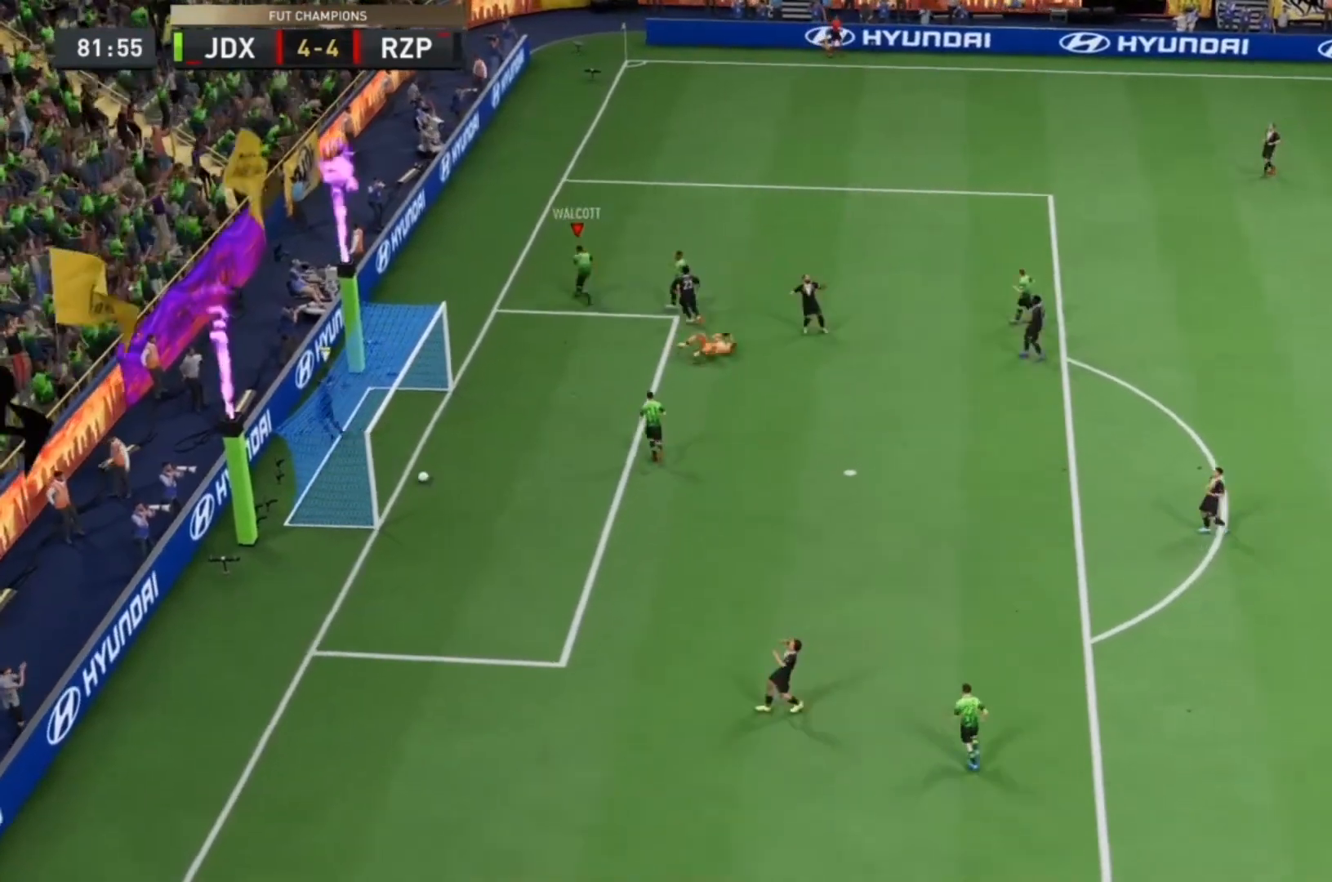
{"buttons": [], "left_stick": "center", "right_stick": "center", "events": []}
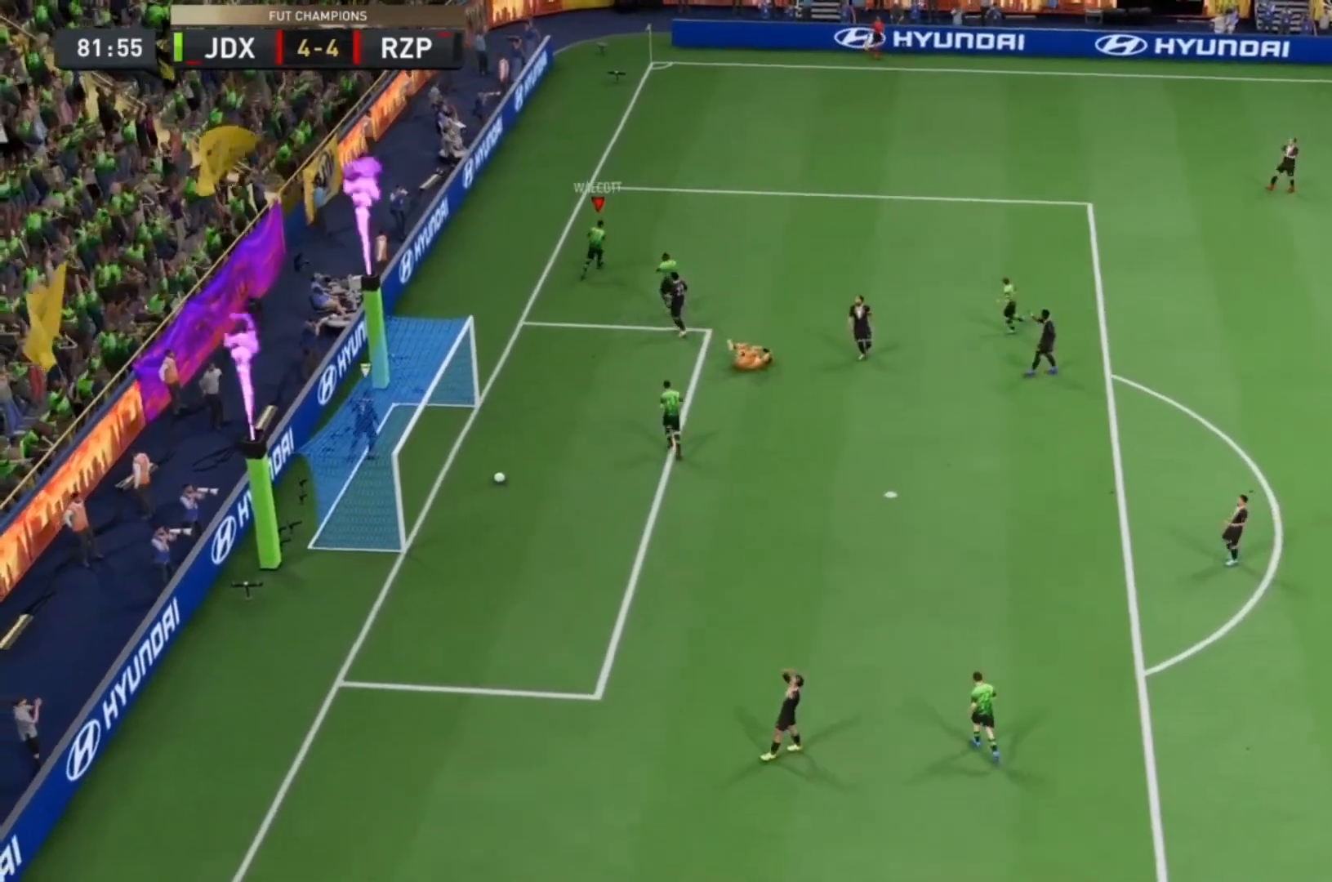
{"buttons": [], "left_stick": "center", "right_stick": "center", "events": []}
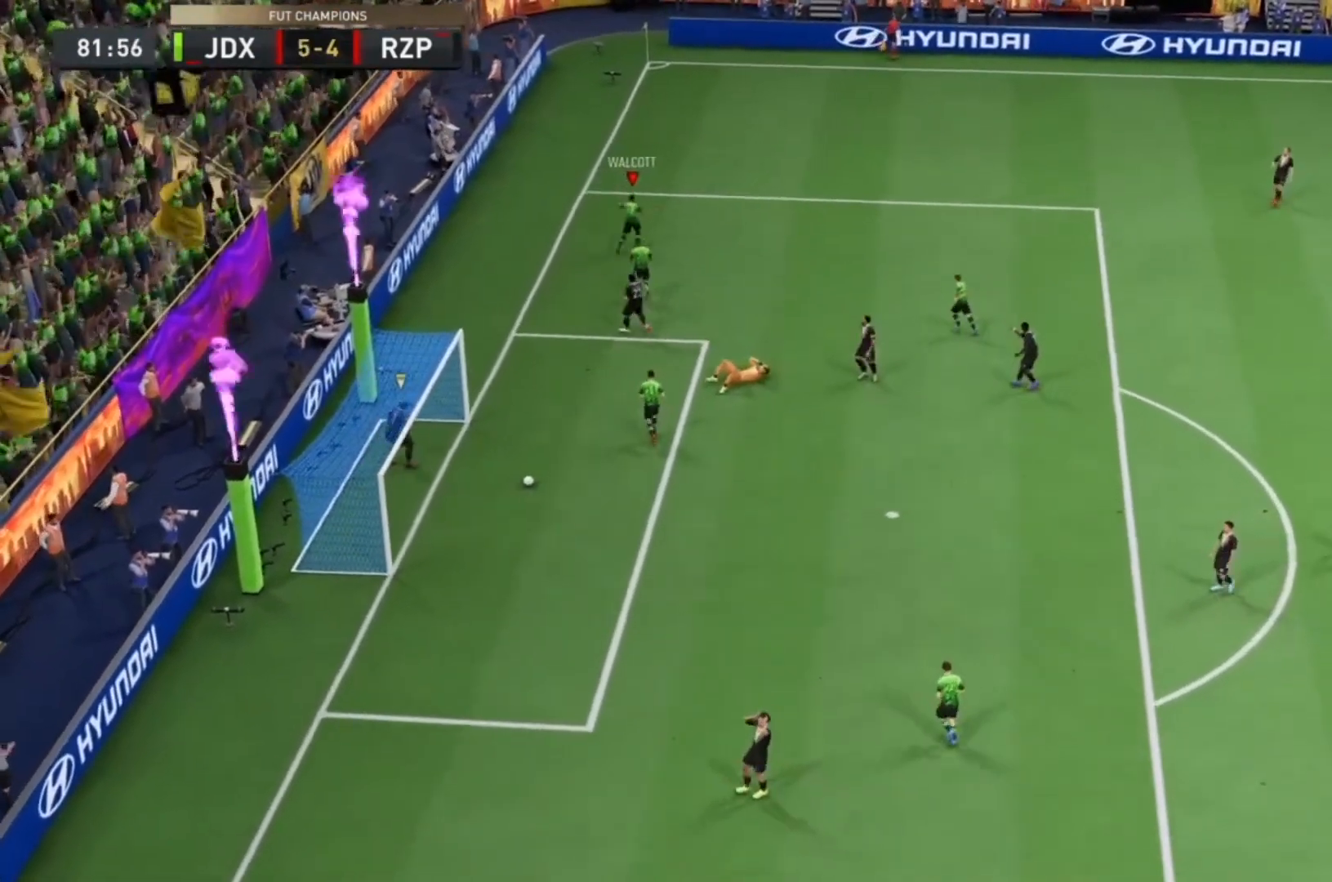
{"buttons": [], "left_stick": "center", "right_stick": "center", "events": []}
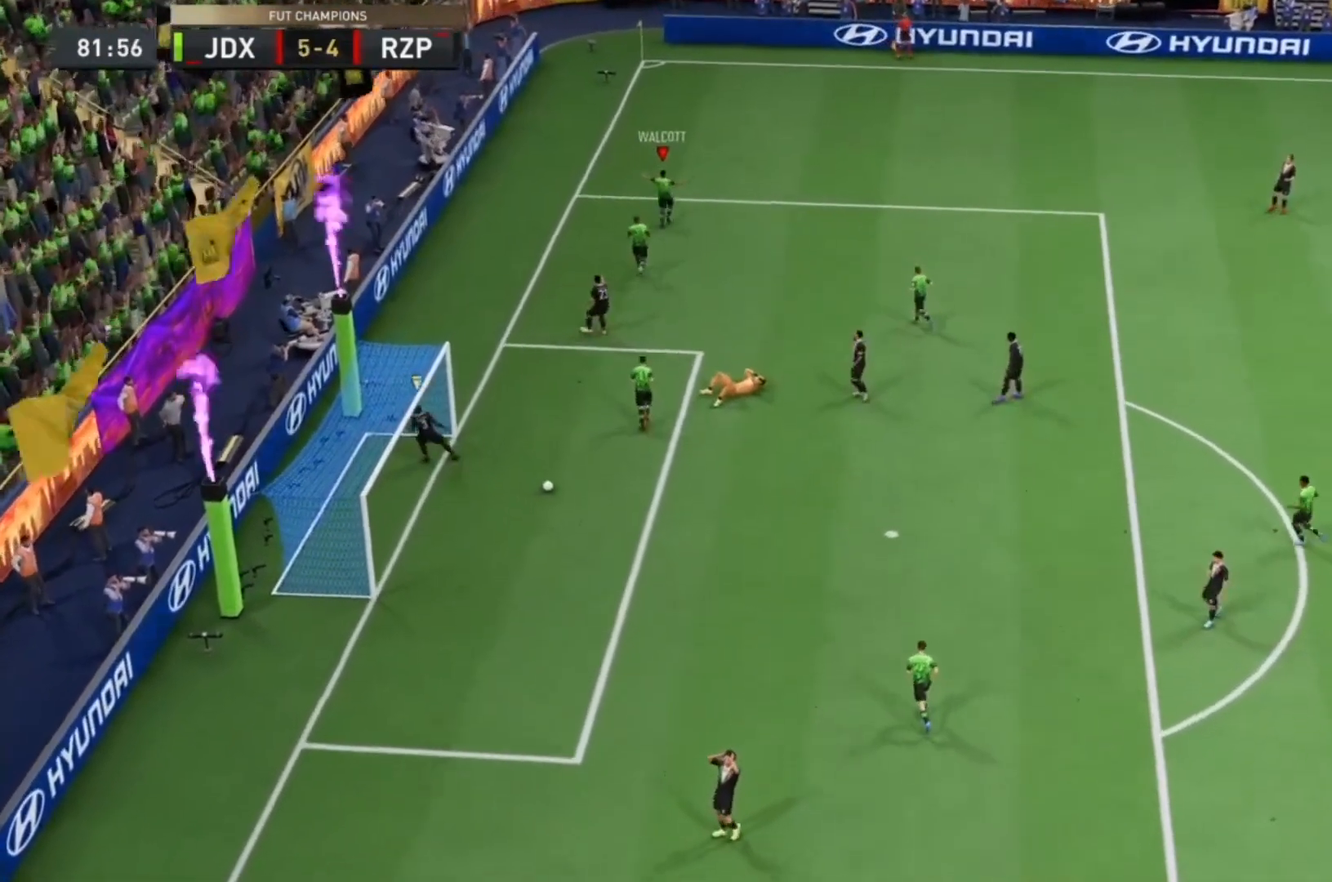
{"buttons": [], "left_stick": "center", "right_stick": "center", "events": []}
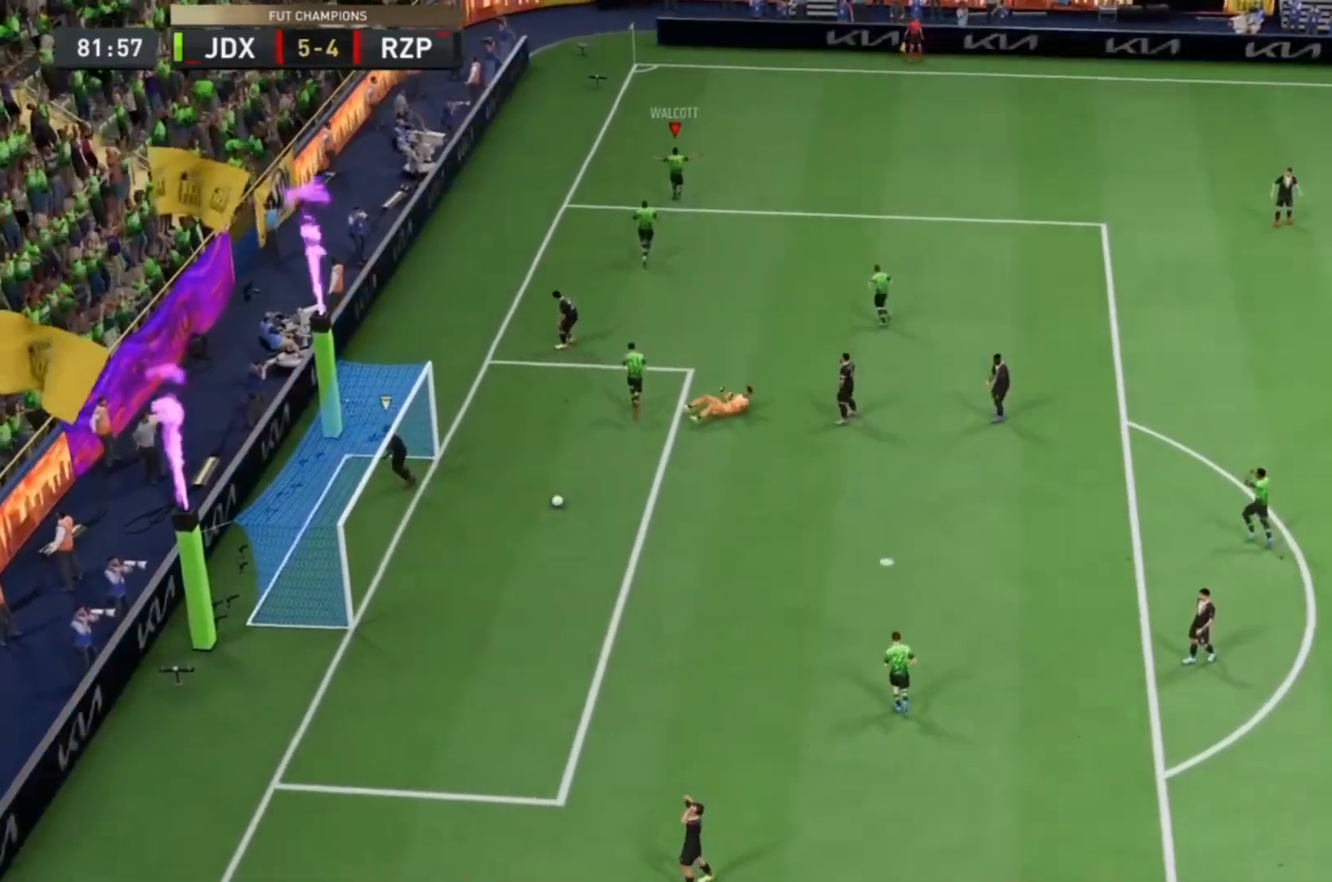
{"buttons": [], "left_stick": "center", "right_stick": "center", "events": []}
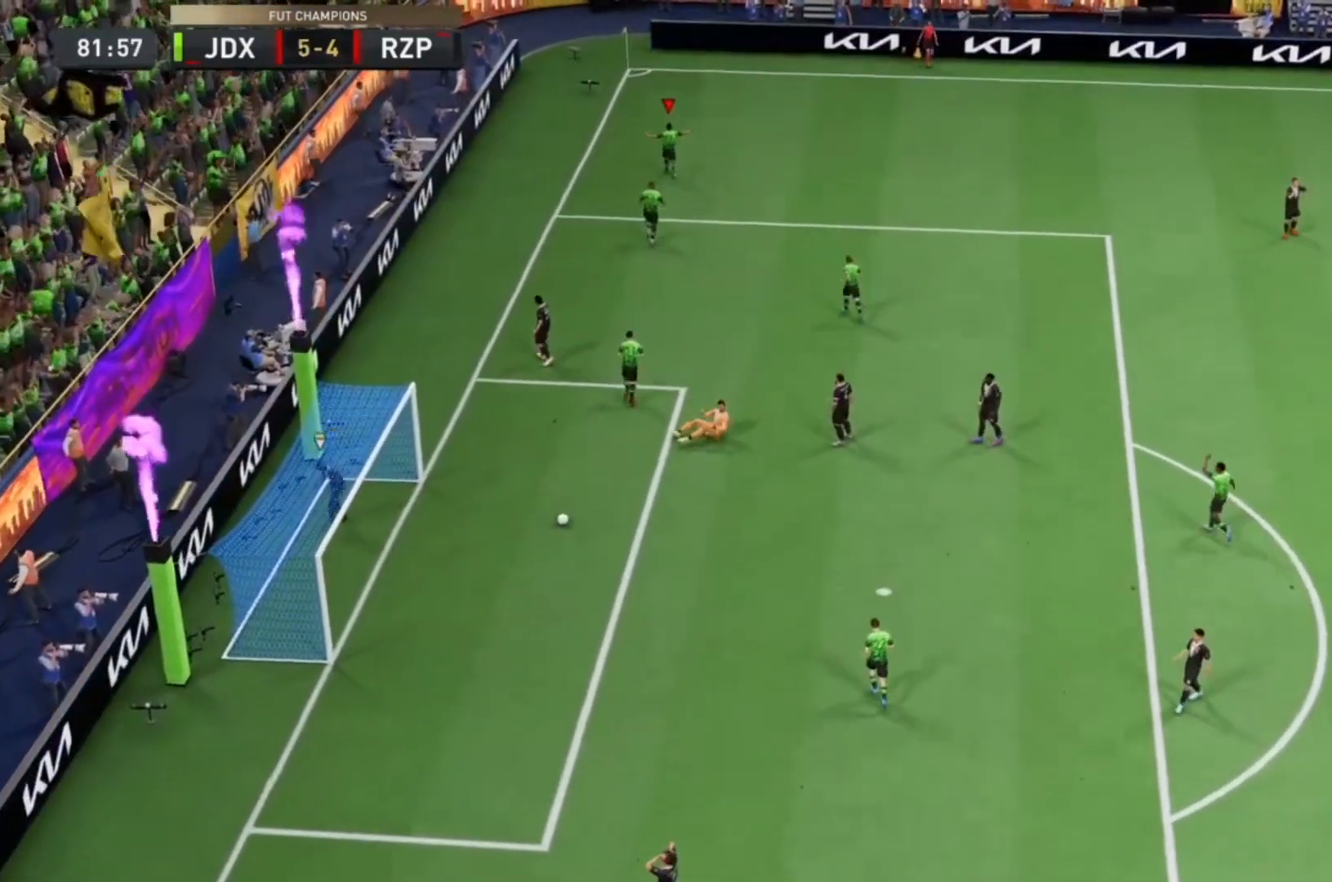
{"buttons": ["L1", "R1"], "left_stick": "center", "right_stick": "center", "events": [[133, "L1", "down"], [133, "R1", "down"]]}
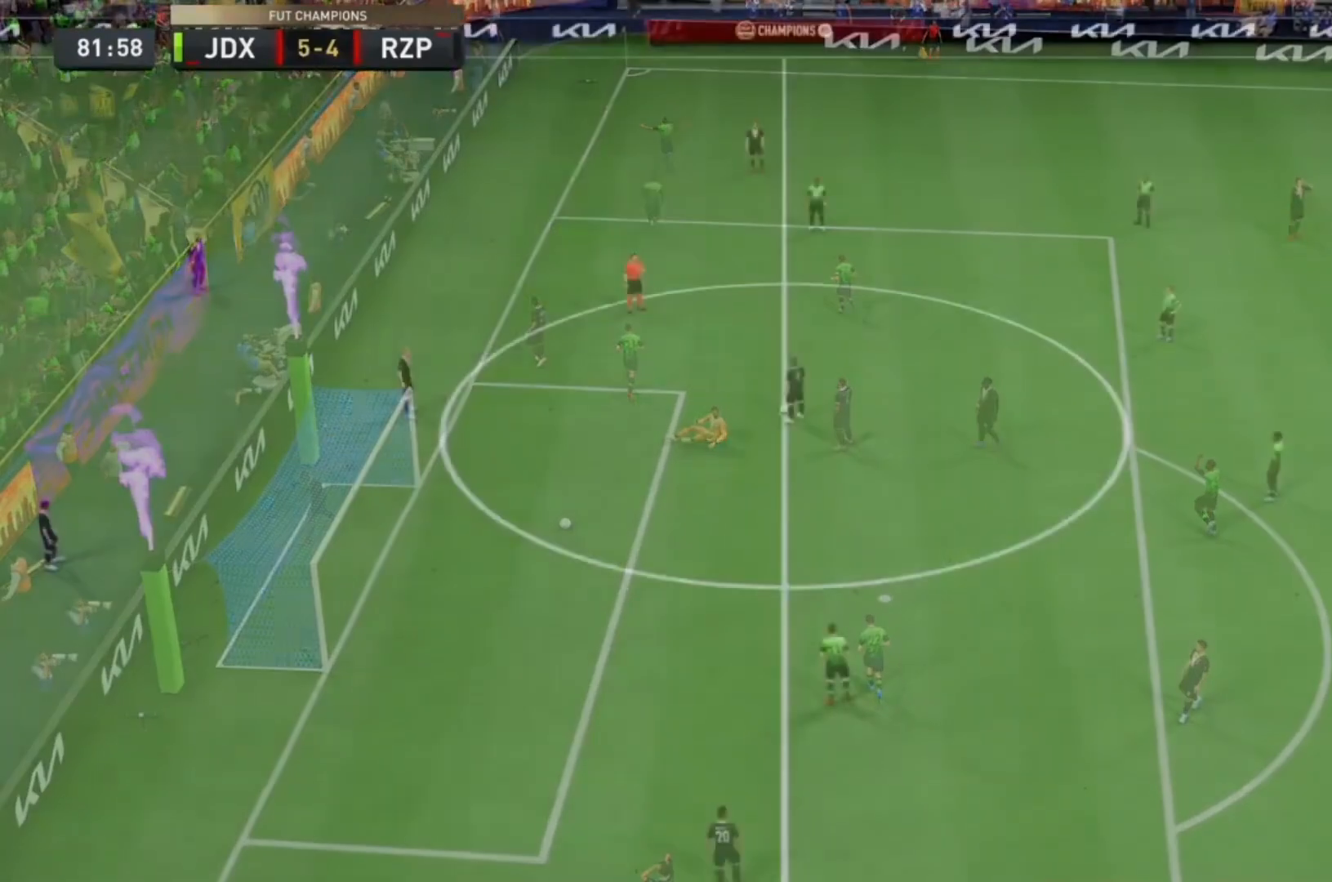
{"buttons": [], "left_stick": "center", "right_stick": "down", "events": [[100, "L1", "up"], [100, "R1", "up"], [500, "right_stick", "down"]]}
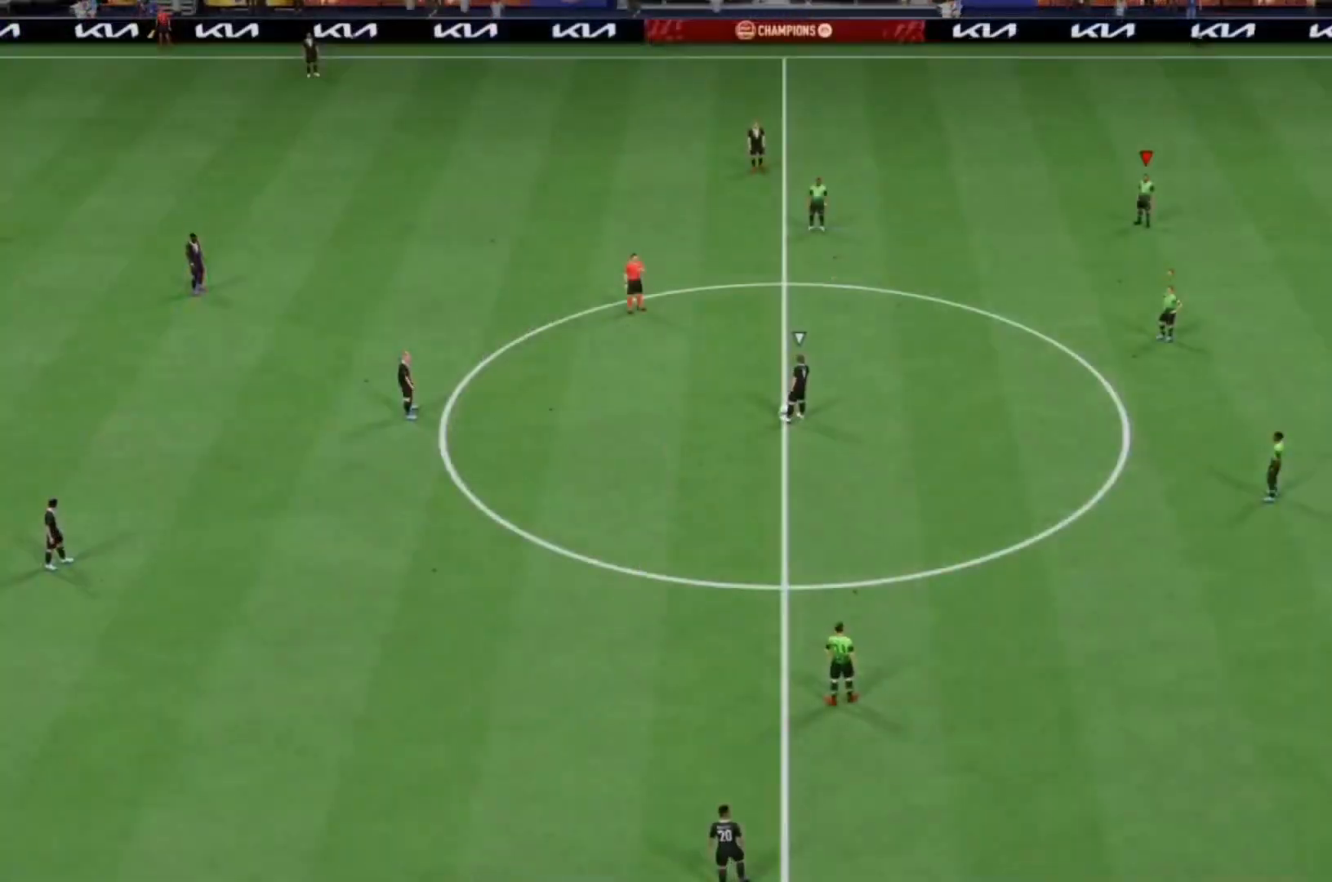
{"buttons": ["L2", "R2"], "left_stick": "up-left", "right_stick": "down-left", "events": [[33, "left_stick", "left"], [133, "right_stick", "center"], [267, "R2", "down"], [267, "left_stick", "up-left"], [367, "right_stick", "down-left"], [467, "L2", "down"]]}